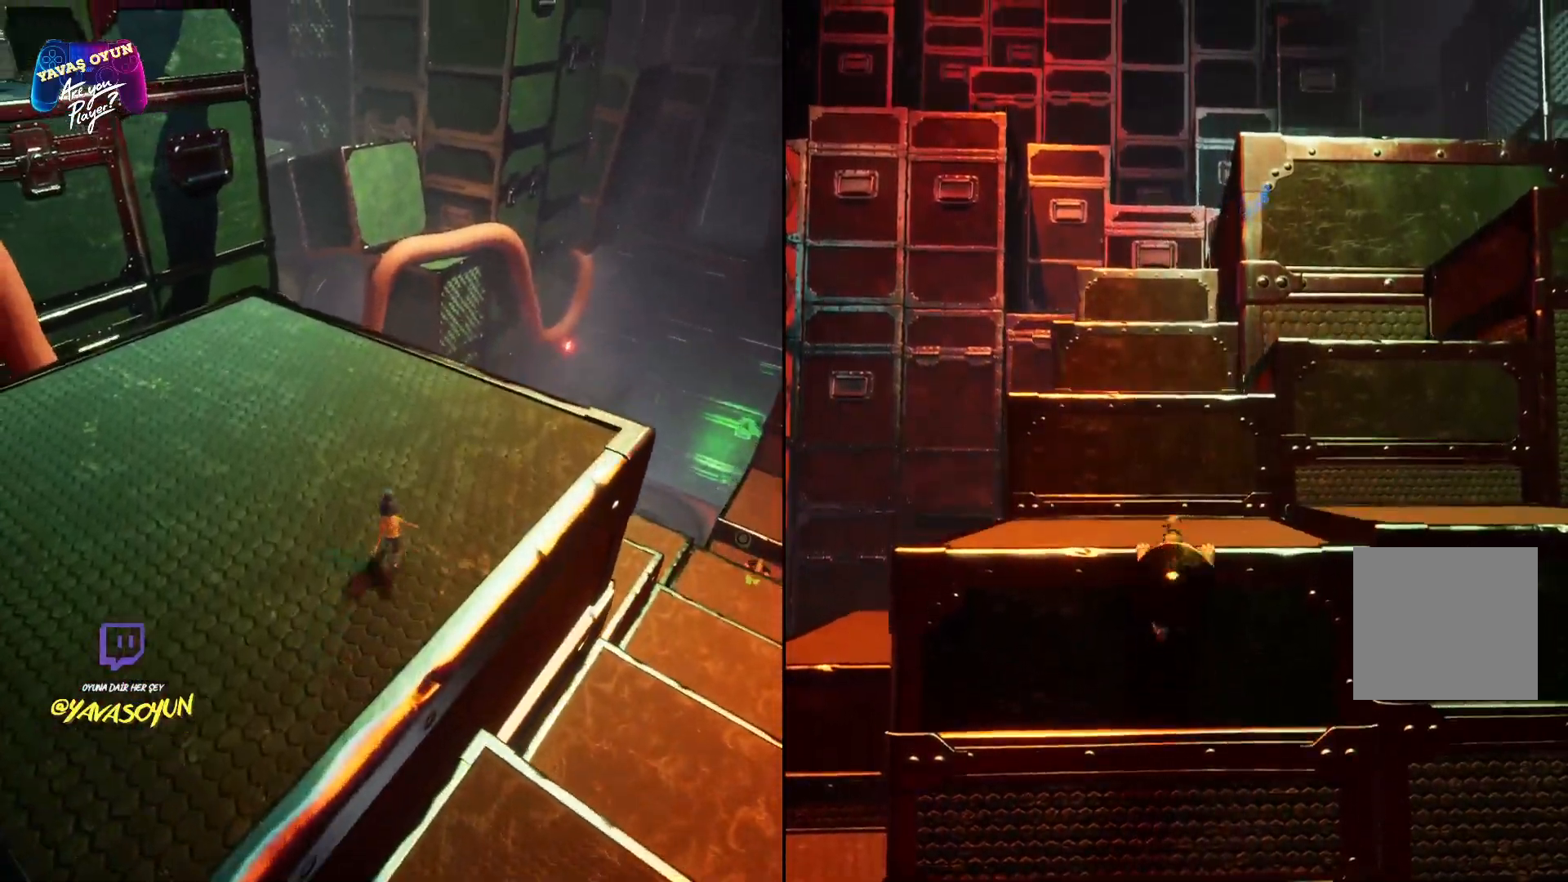
Gameplay with a controller (Xbox layout); each line is a JSON object with the inputs held at the frame after it (dt_ms = milliseconds from this image to that frame). "events" lists button and stick changes between this image and that frame as [ms after this image, input, new state], when the widget could be followed in between.
{"dt_ms": 1000, "buttons": [], "left_stick": "up", "right_stick": "center"}
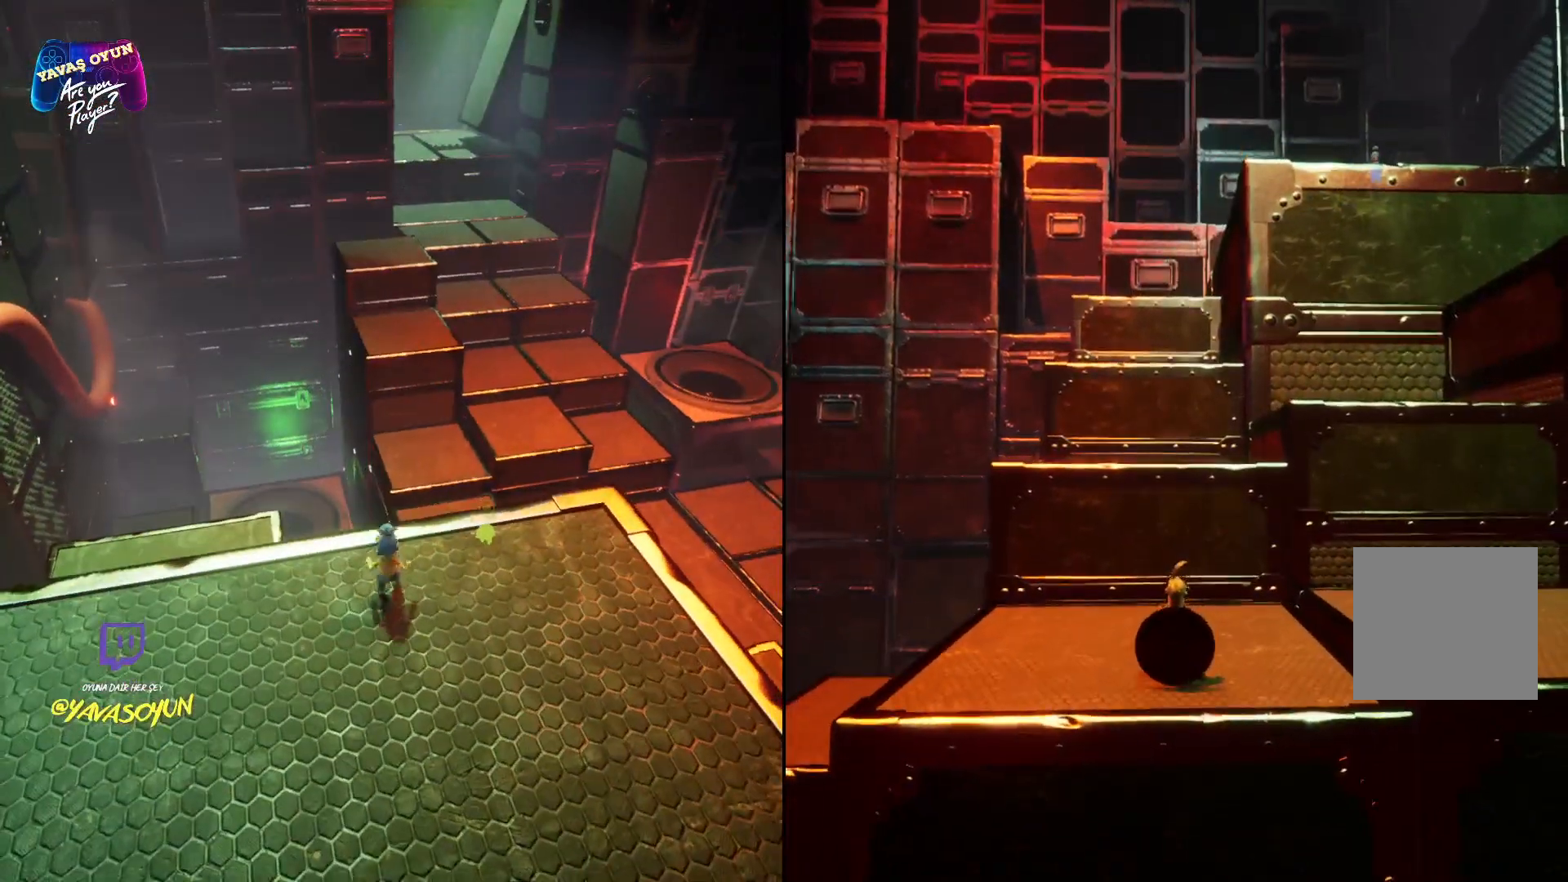
{"dt_ms": 500, "buttons": [], "left_stick": "up", "right_stick": "center", "events": []}
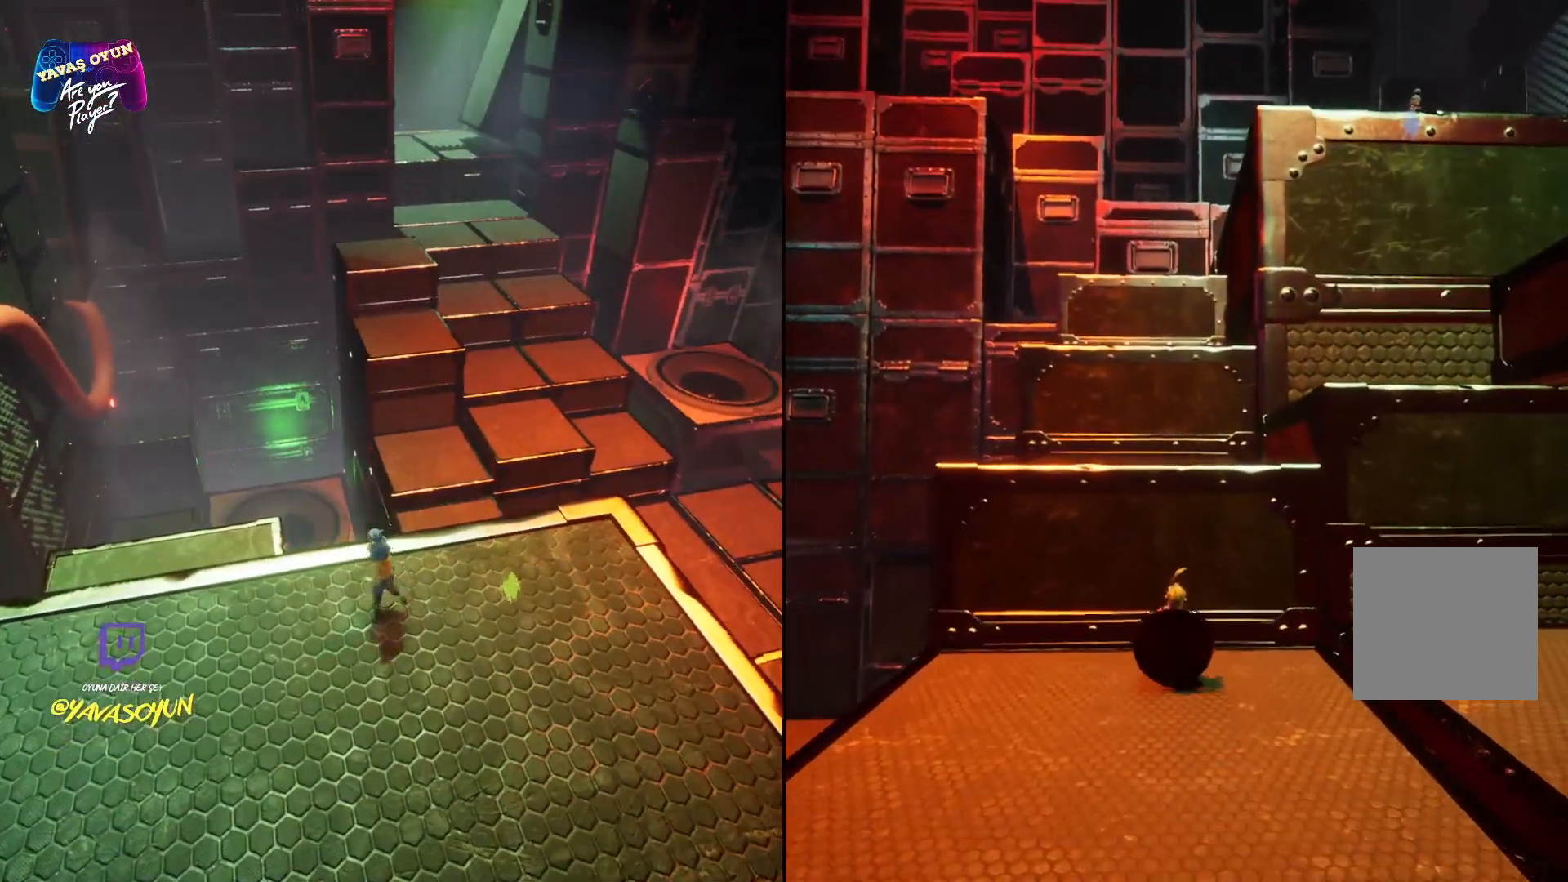
{"dt_ms": 500, "buttons": ["A"], "left_stick": "up", "right_stick": "center", "events": [[183, "A", "down"], [367, "A", "up"], [467, "A", "down"]]}
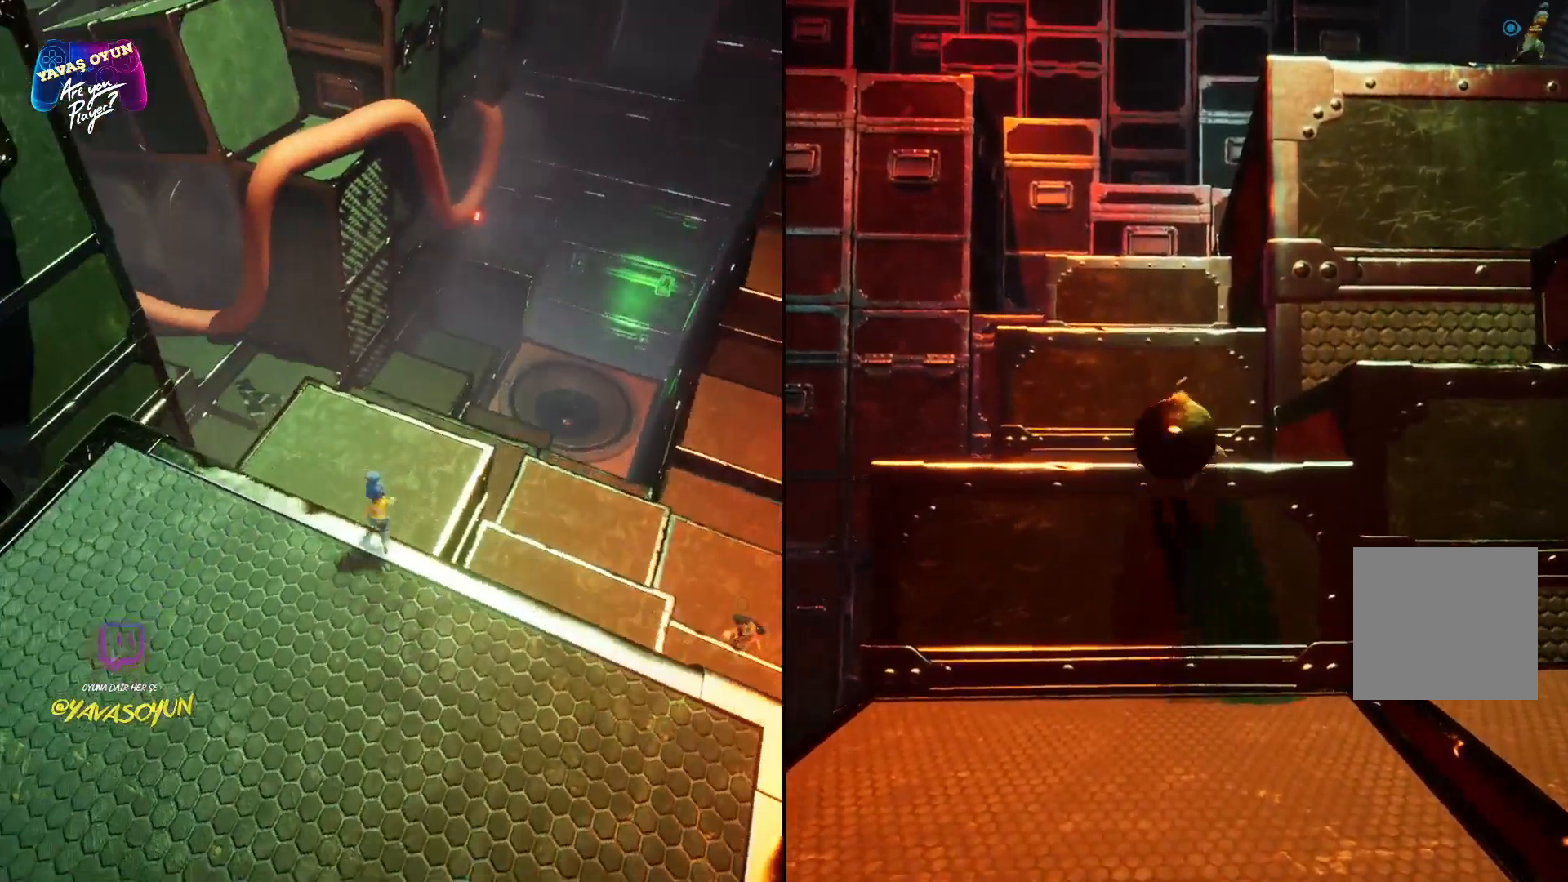
{"dt_ms": 500, "buttons": [], "left_stick": "up", "right_stick": "center", "events": [[33, "X", "down"], [183, "A", "up"], [267, "X", "up"]]}
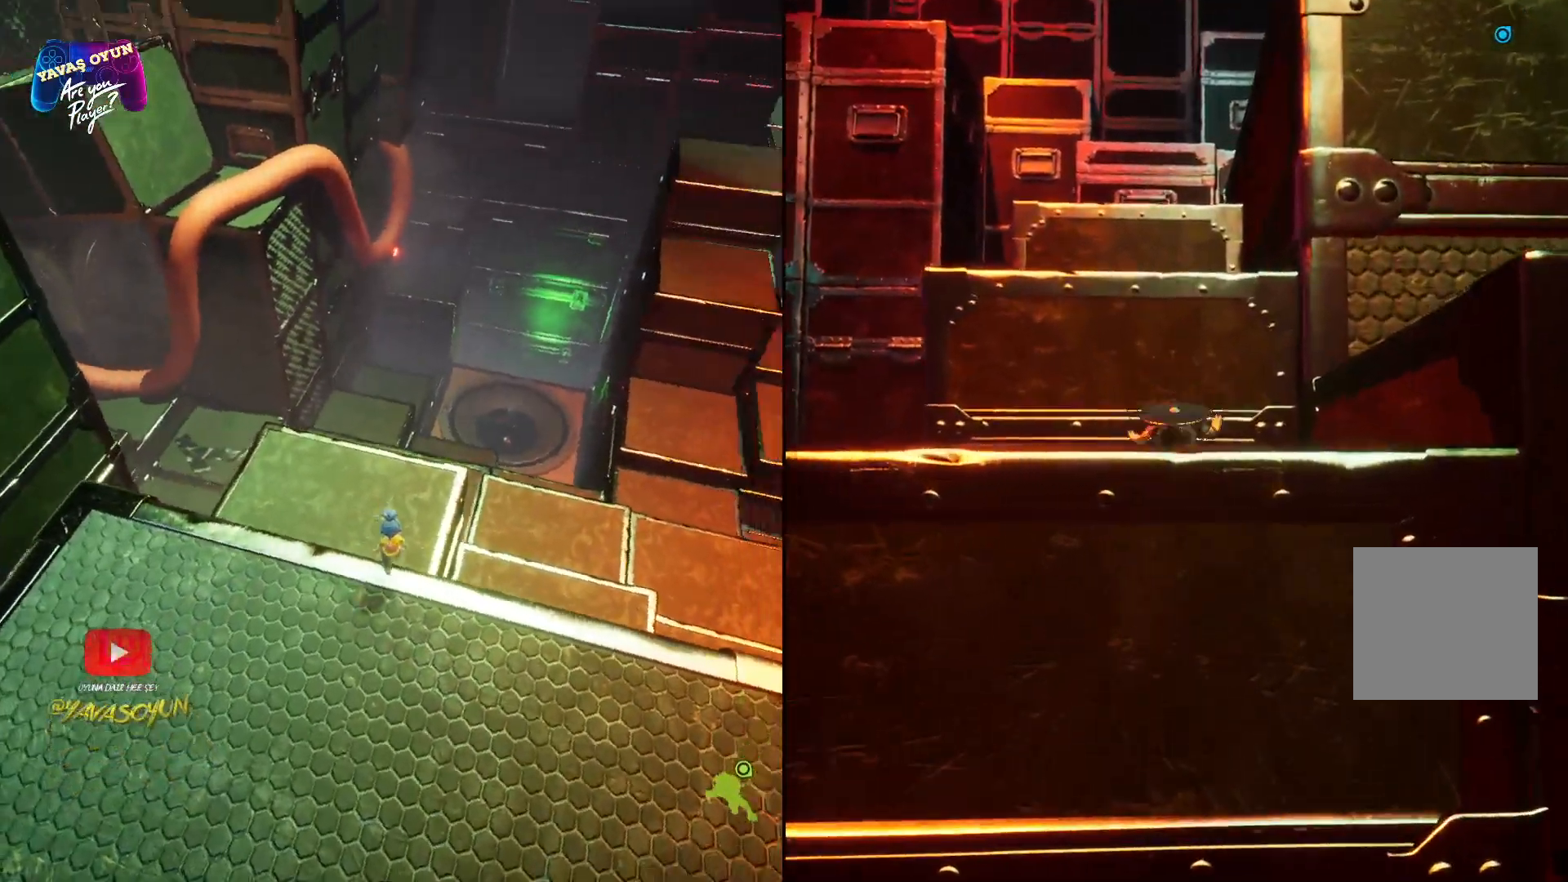
{"dt_ms": 500, "buttons": ["A", "X"], "left_stick": "up", "right_stick": "center", "events": [[183, "A", "down"], [450, "X", "down"]]}
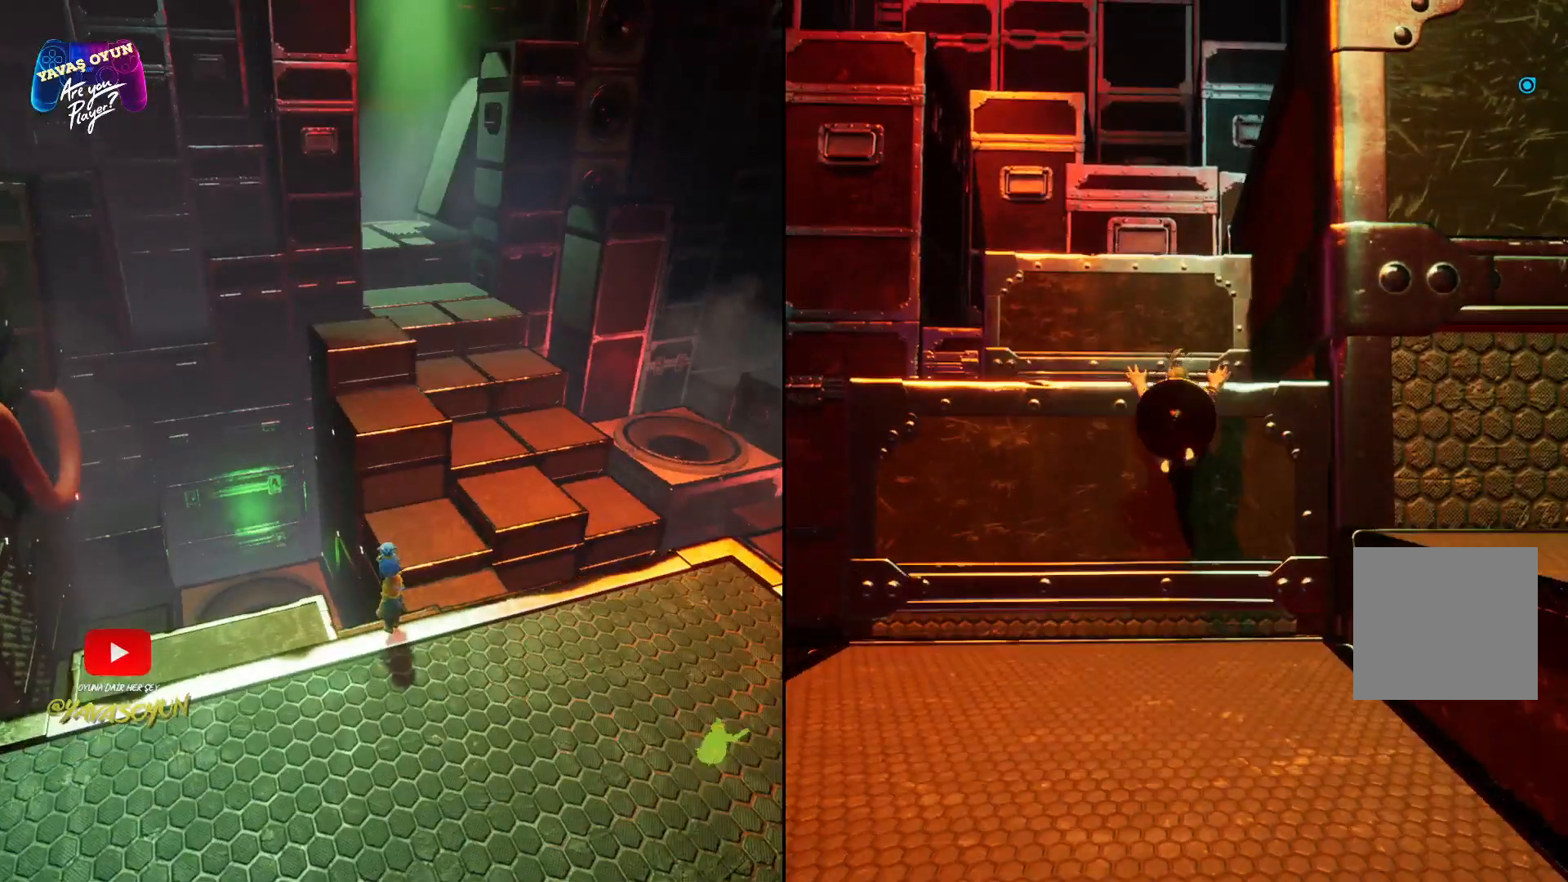
{"dt_ms": 500, "buttons": ["A"], "left_stick": "up", "right_stick": "center", "events": [[133, "X", "up"], [300, "X", "down"], [433, "X", "up"]]}
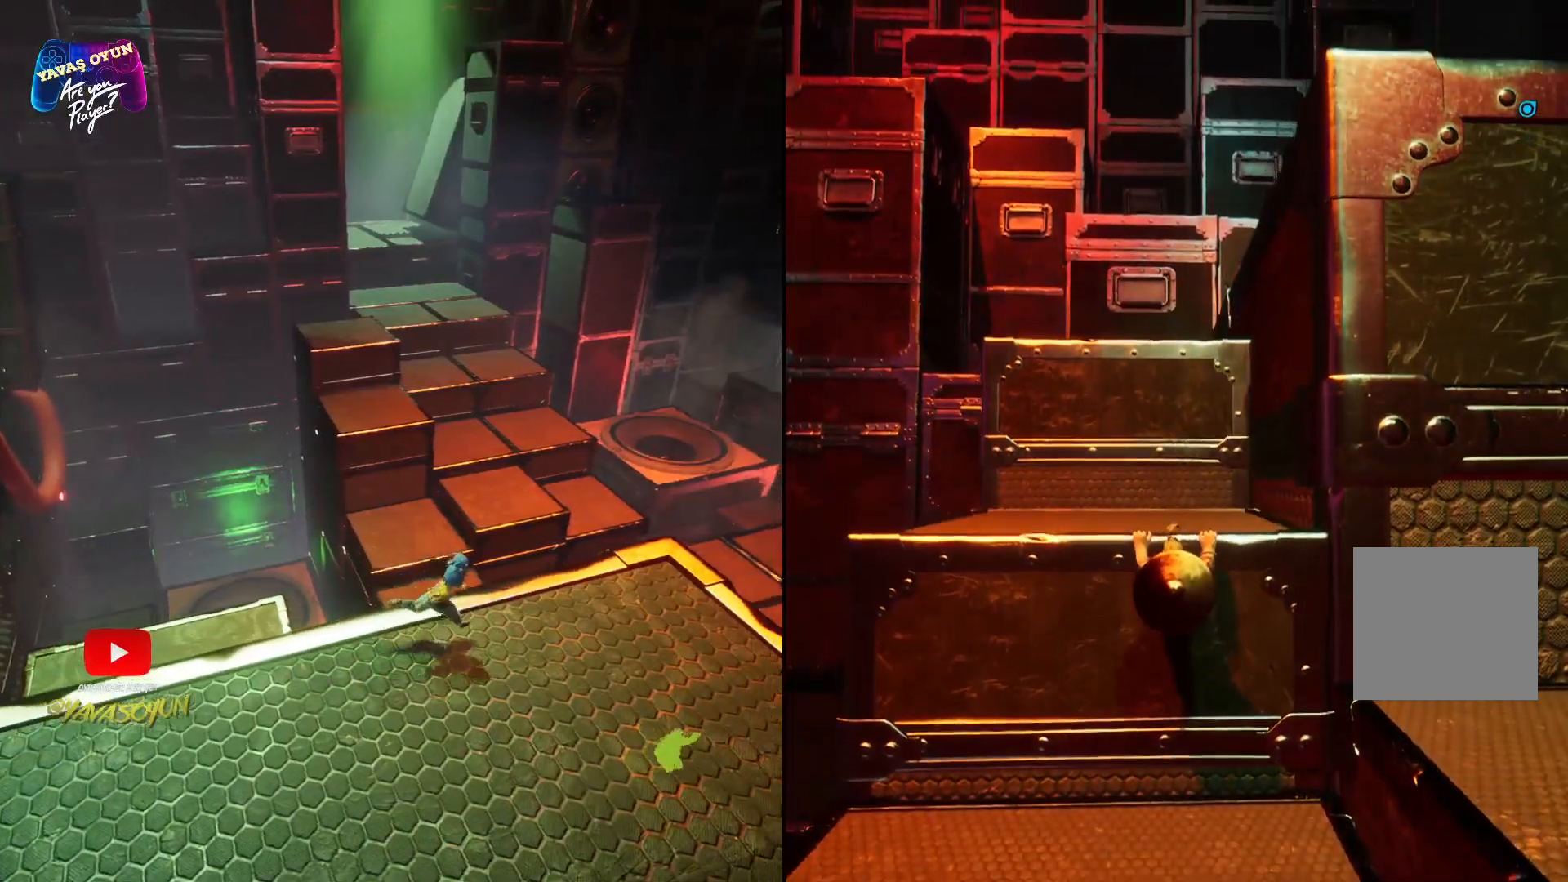
{"dt_ms": 500, "buttons": ["A"], "left_stick": "up", "right_stick": "center", "events": [[83, "A", "up"], [217, "A", "down"], [383, "A", "up"], [500, "A", "down"]]}
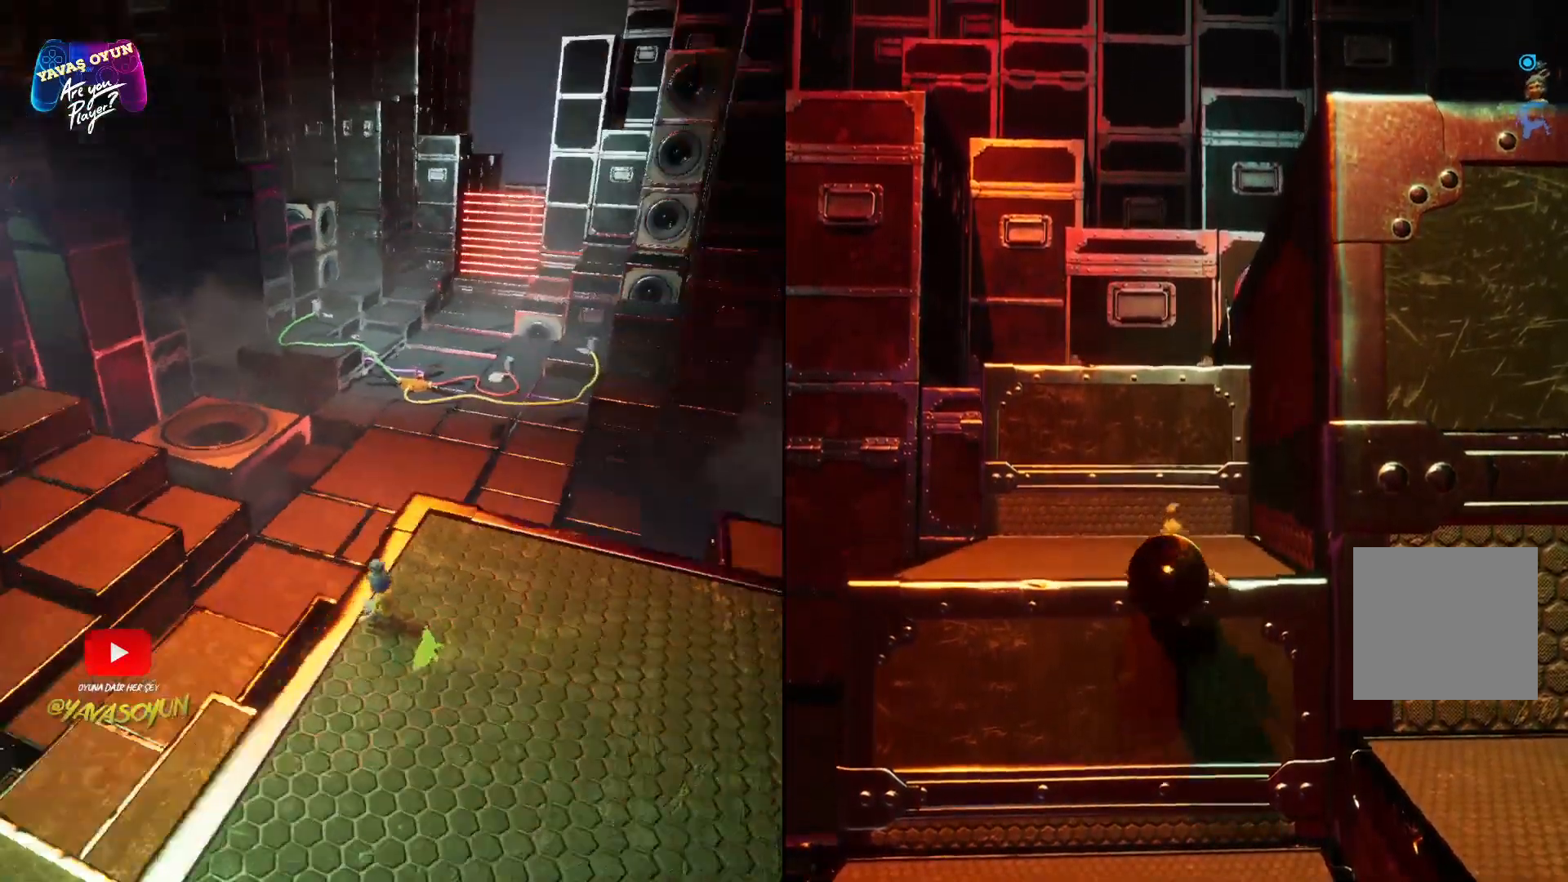
{"dt_ms": 500, "buttons": [], "left_stick": "up", "right_stick": "center", "events": [[100, "A", "up"]]}
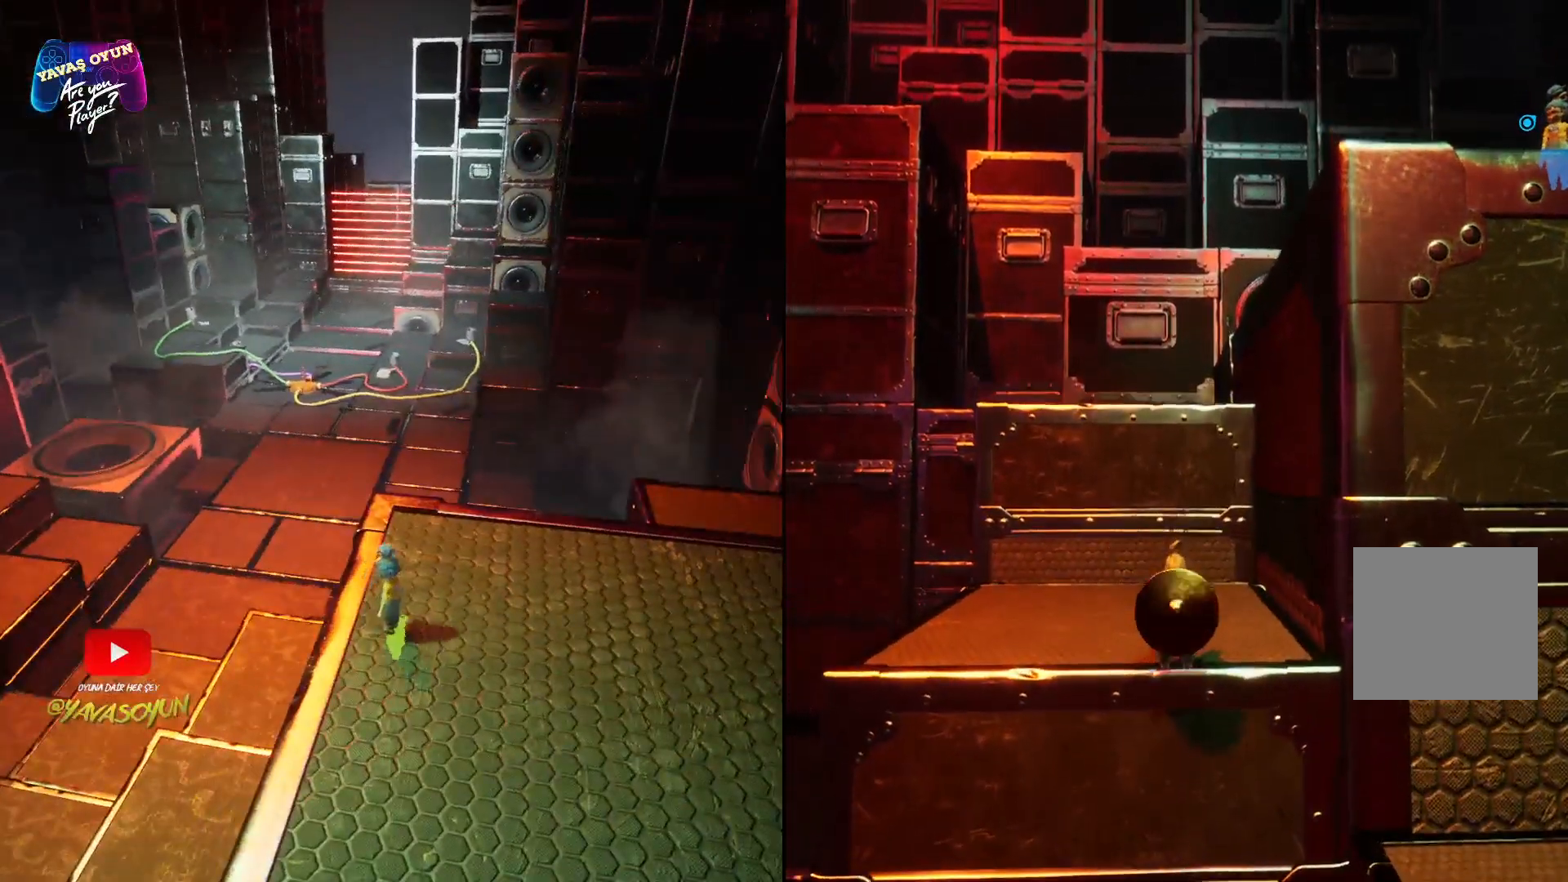
{"dt_ms": 500, "buttons": [], "left_stick": "up", "right_stick": "center", "events": []}
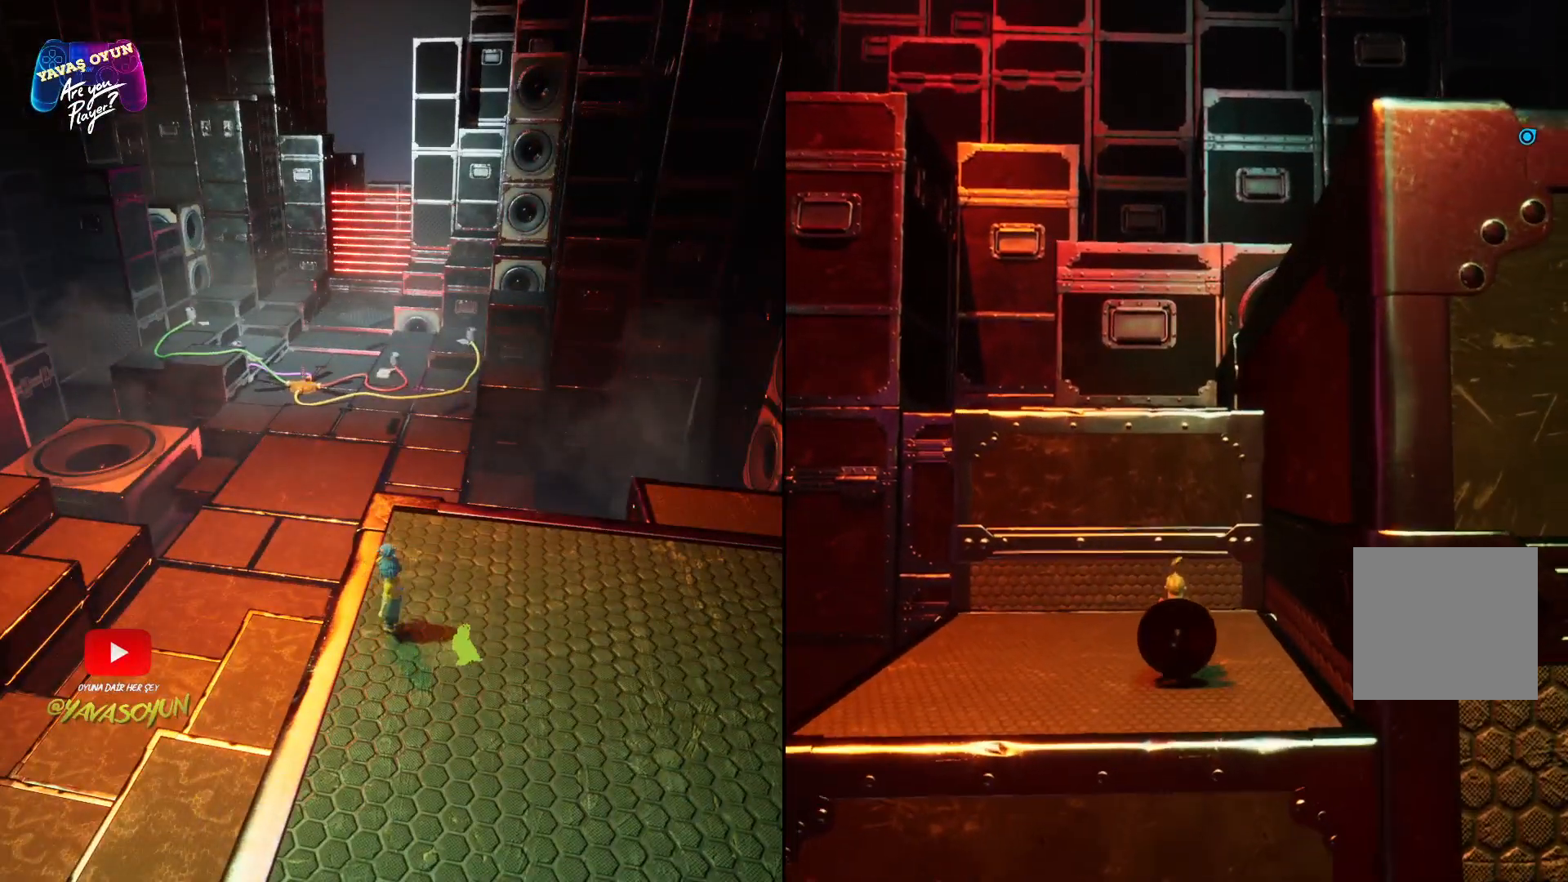
{"dt_ms": 500, "buttons": [], "left_stick": "up", "right_stick": "center", "events": [[283, "A", "down"], [467, "A", "up"]]}
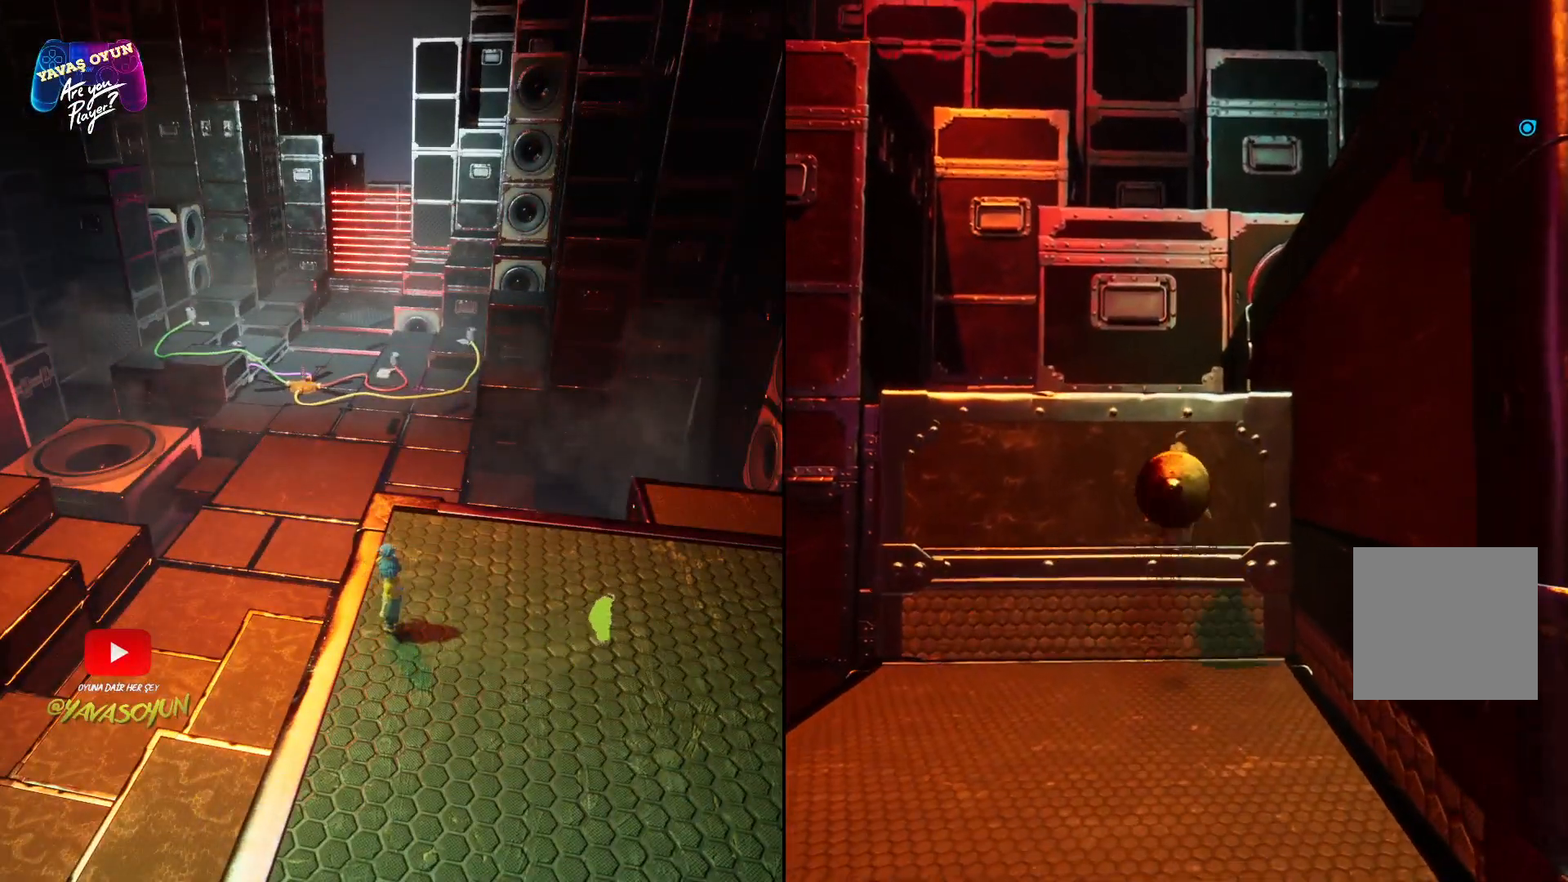
{"dt_ms": 500, "buttons": [], "left_stick": "up", "right_stick": "center", "events": [[83, "A", "down"], [83, "X", "down"], [317, "A", "up"], [317, "X", "up"]]}
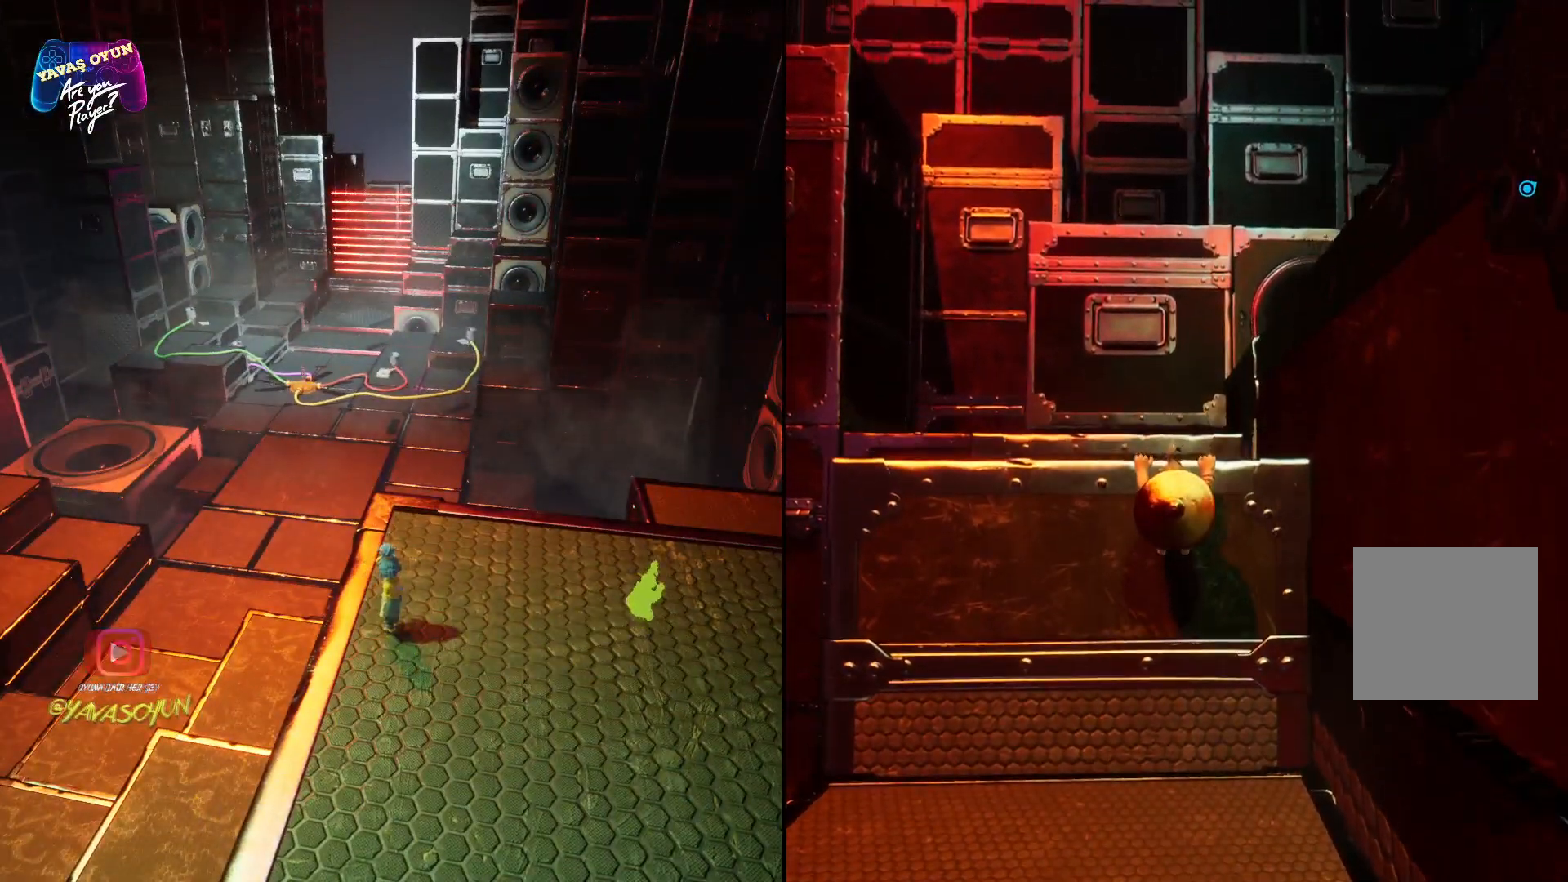
{"dt_ms": 500, "buttons": [], "left_stick": "up", "right_stick": "center", "events": [[17, "A", "down"], [183, "A", "up"]]}
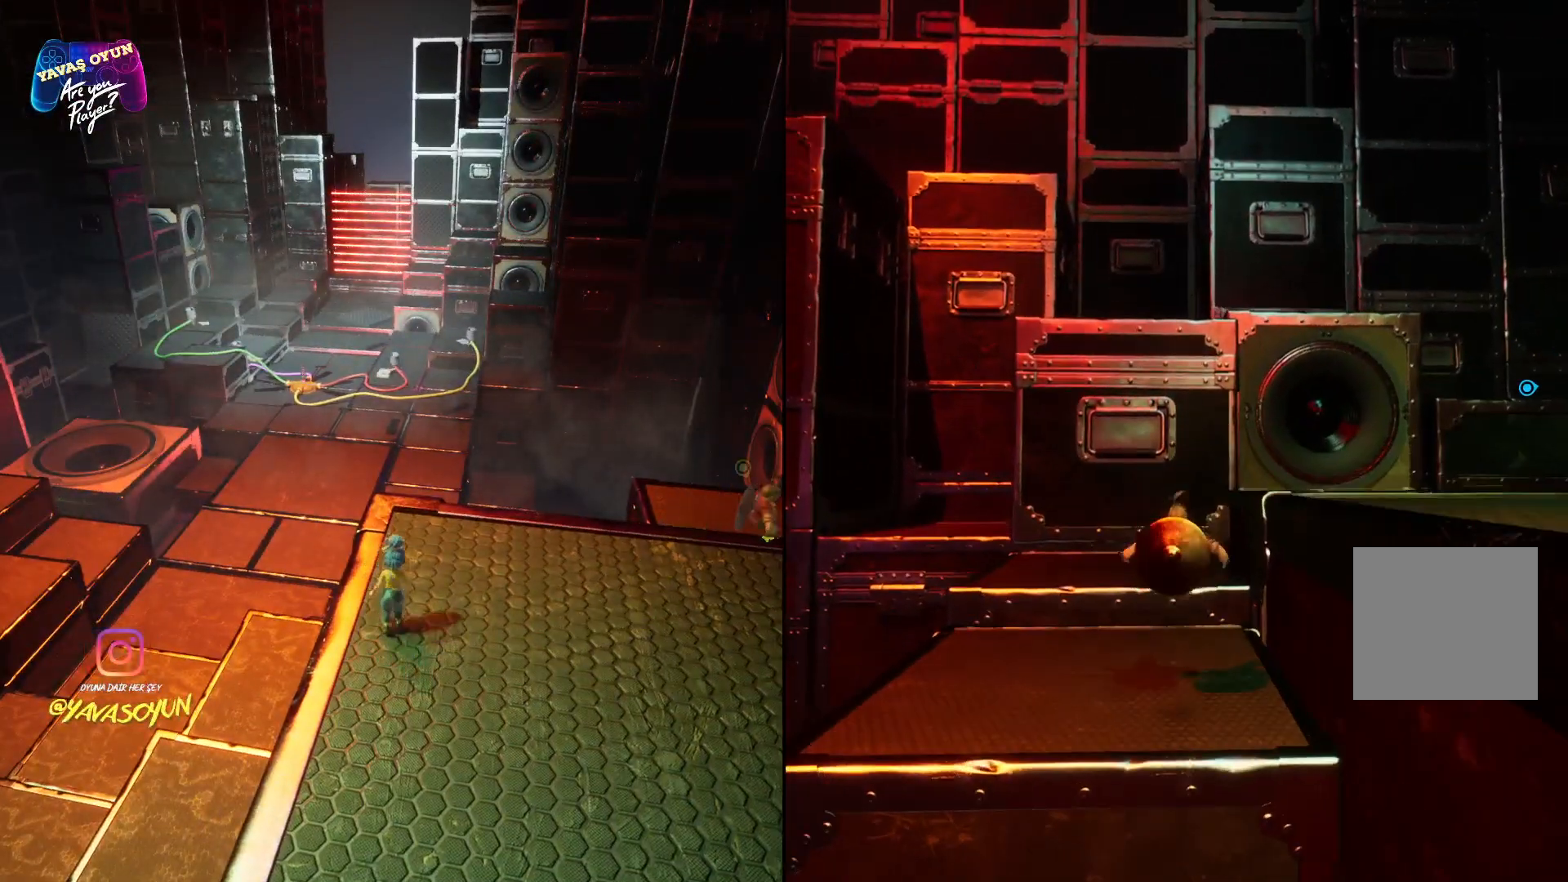
{"dt_ms": 500, "buttons": ["A"], "left_stick": "up-right", "right_stick": "center", "events": [[17, "right_stick", "right"], [250, "left_stick", "up-right"], [383, "right_stick", "center"], [467, "A", "down"]]}
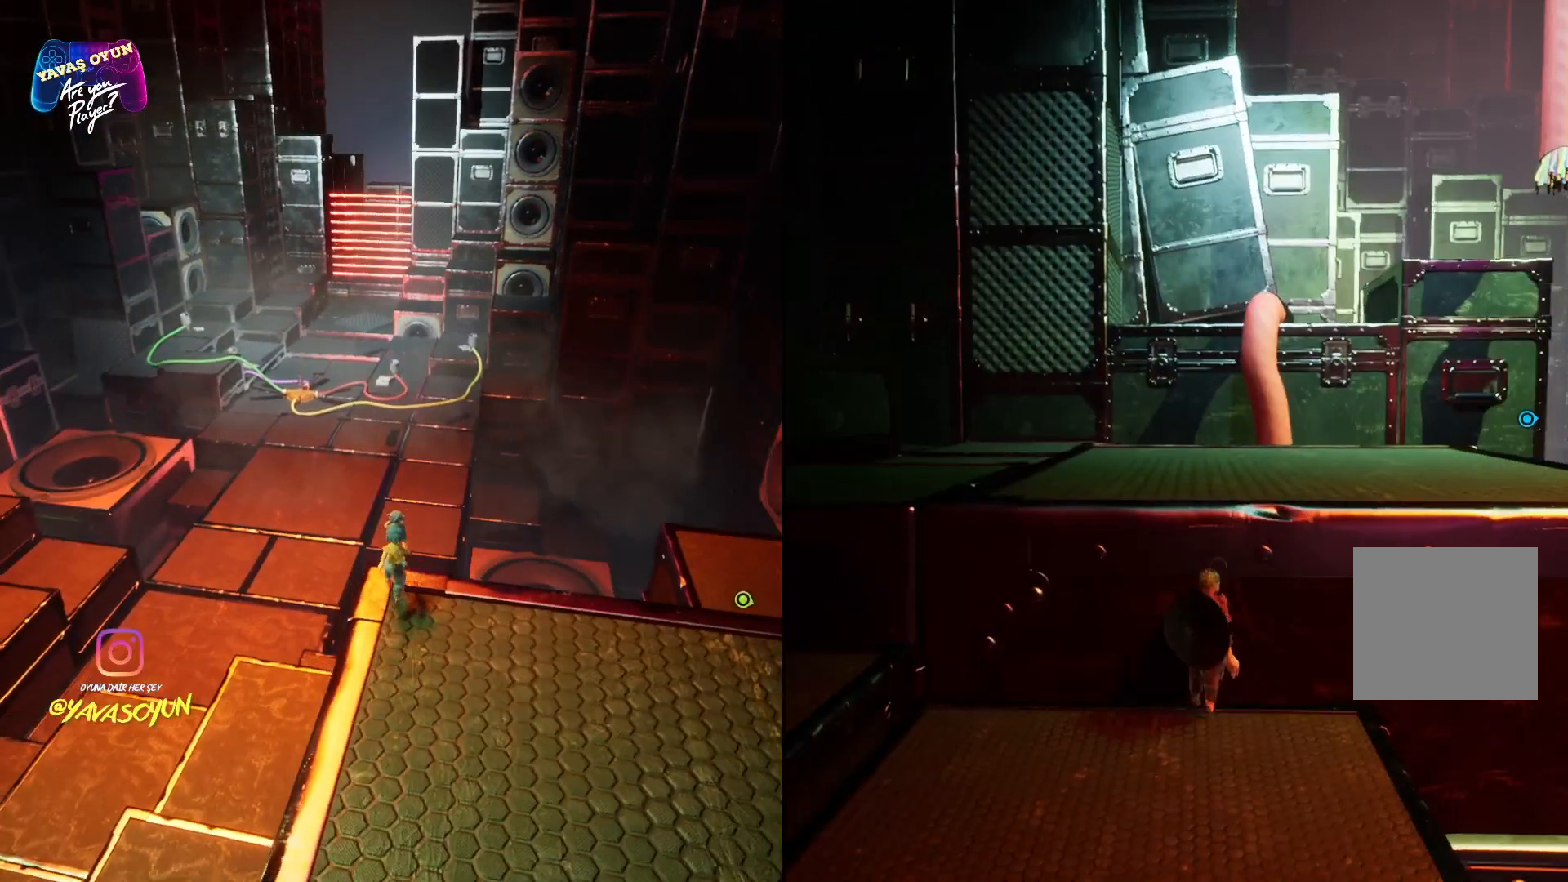
{"dt_ms": 500, "buttons": ["X"], "left_stick": "up", "right_stick": "center", "events": [[133, "left_stick", "up"], [217, "A", "up"], [350, "X", "down"]]}
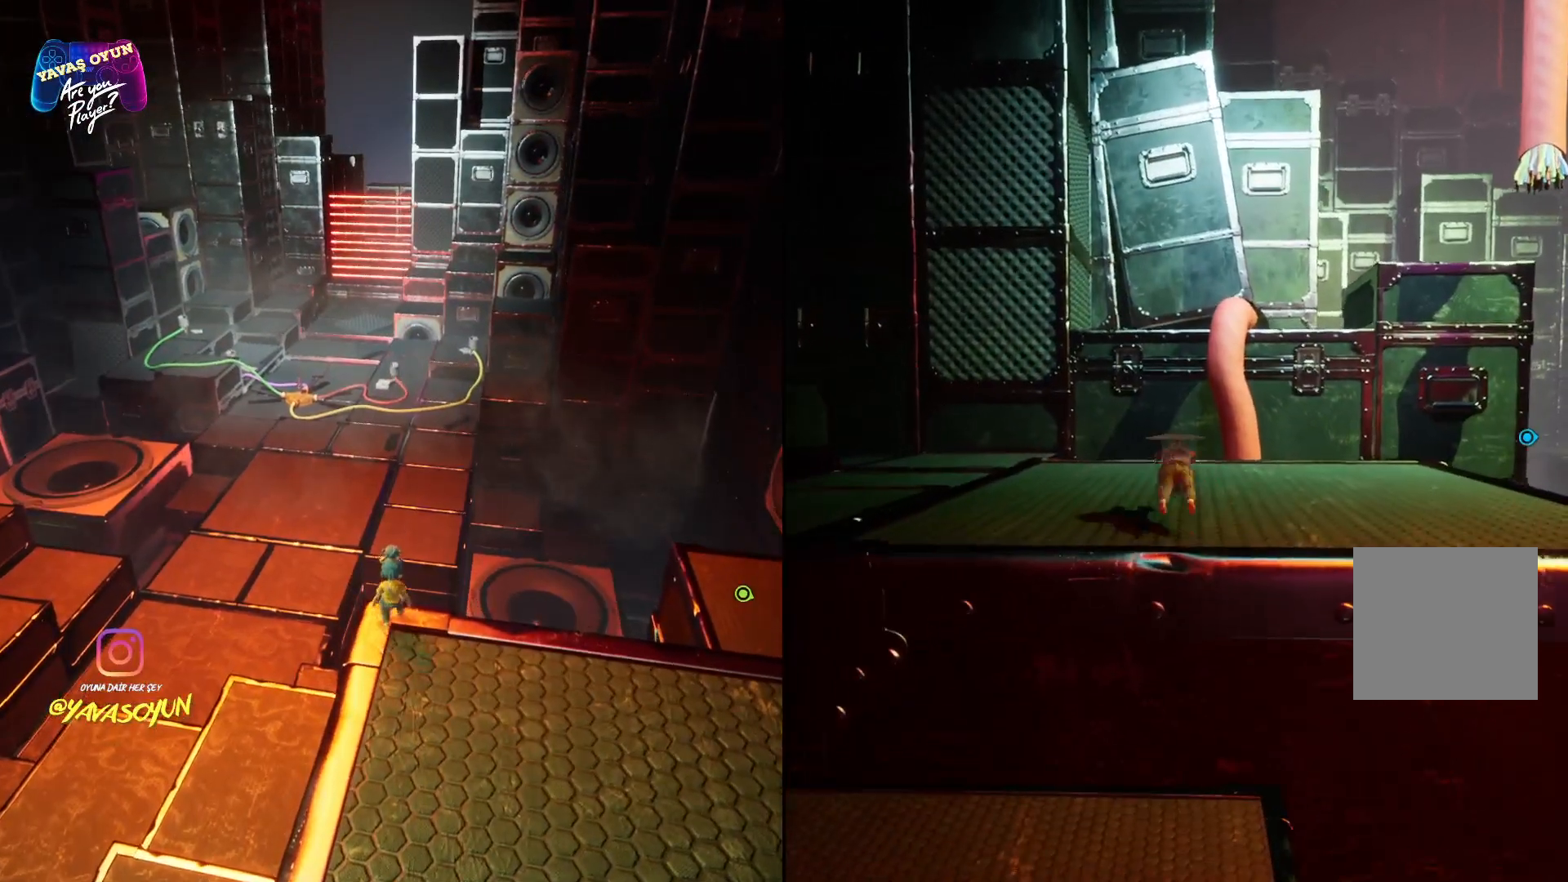
{"dt_ms": 500, "buttons": [], "left_stick": "up-right", "right_stick": "right", "events": [[50, "X", "up"], [483, "left_stick", "up-right"], [483, "right_stick", "right"]]}
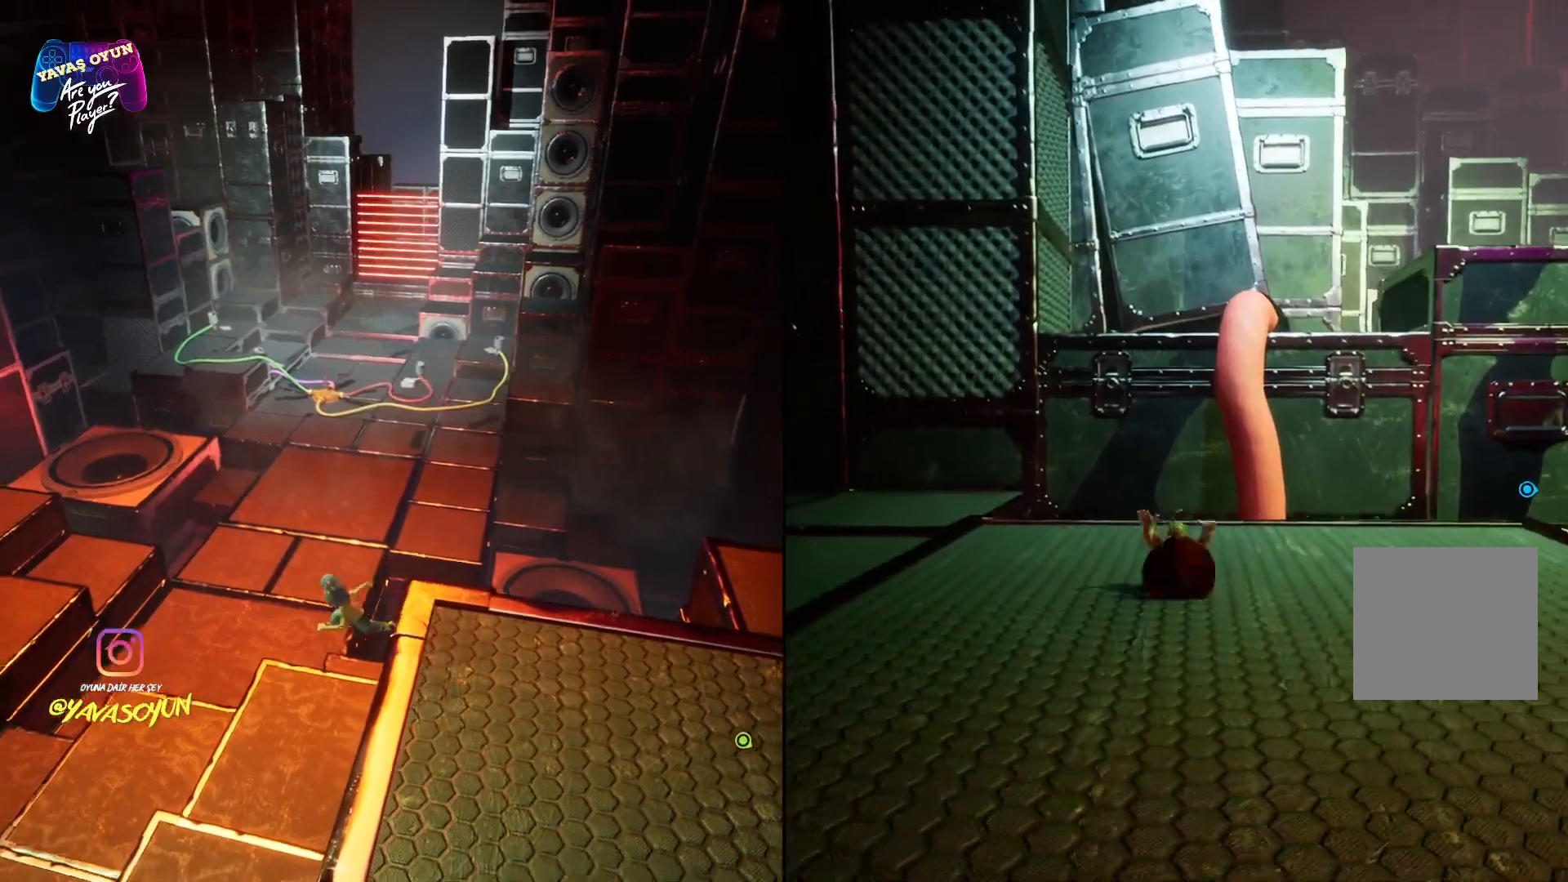
{"dt_ms": 500, "buttons": [], "left_stick": "center", "right_stick": "right", "events": [[217, "left_stick", "center"]]}
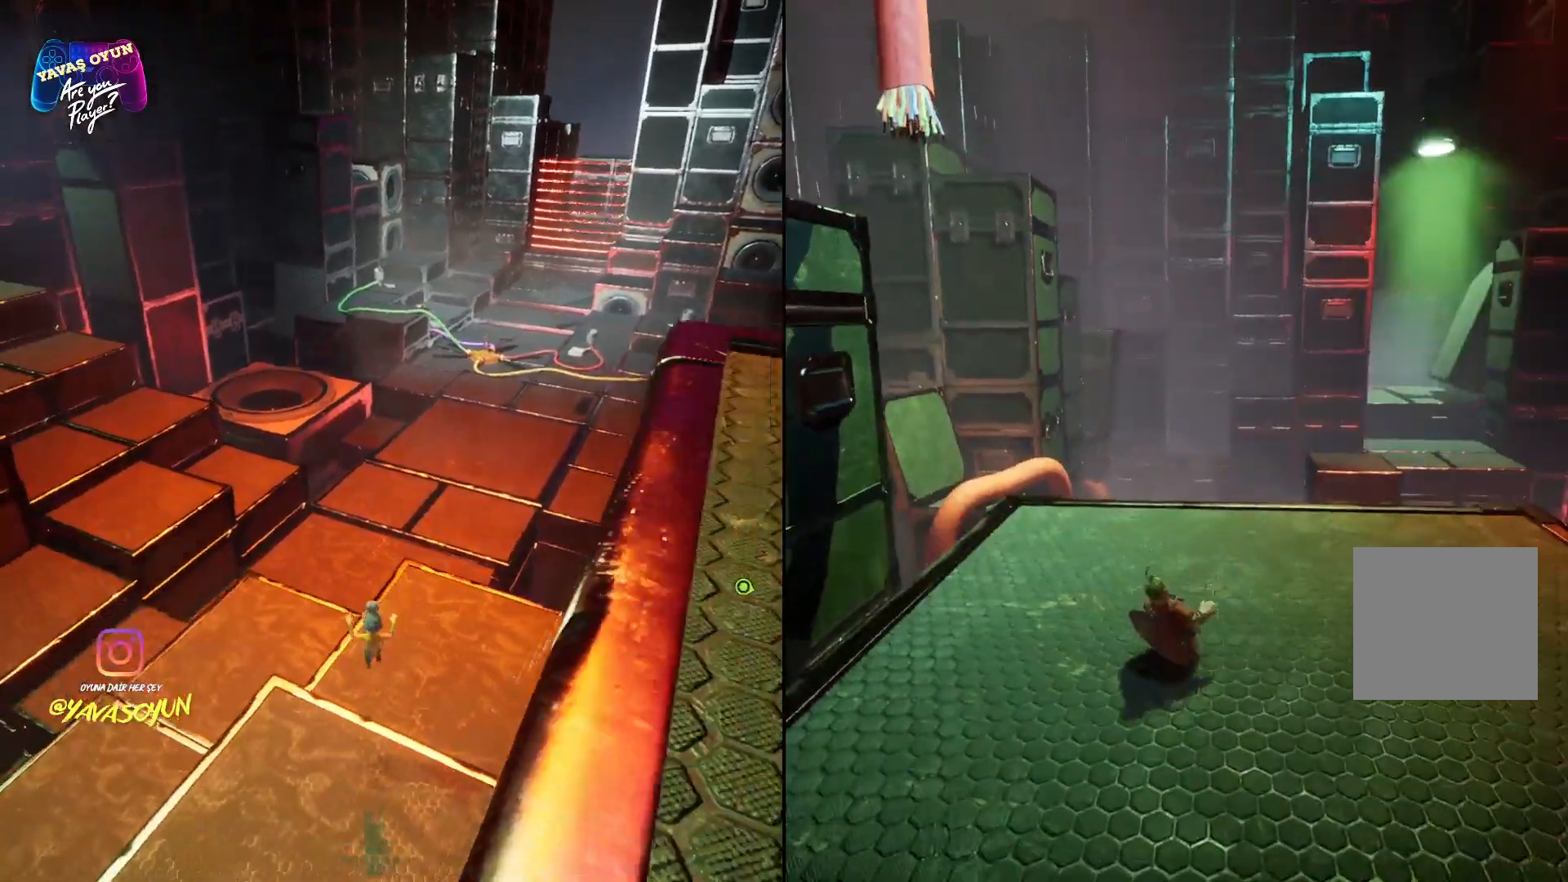
{"dt_ms": 500, "buttons": [], "left_stick": "center", "right_stick": "center", "events": [[483, "right_stick", "center"]]}
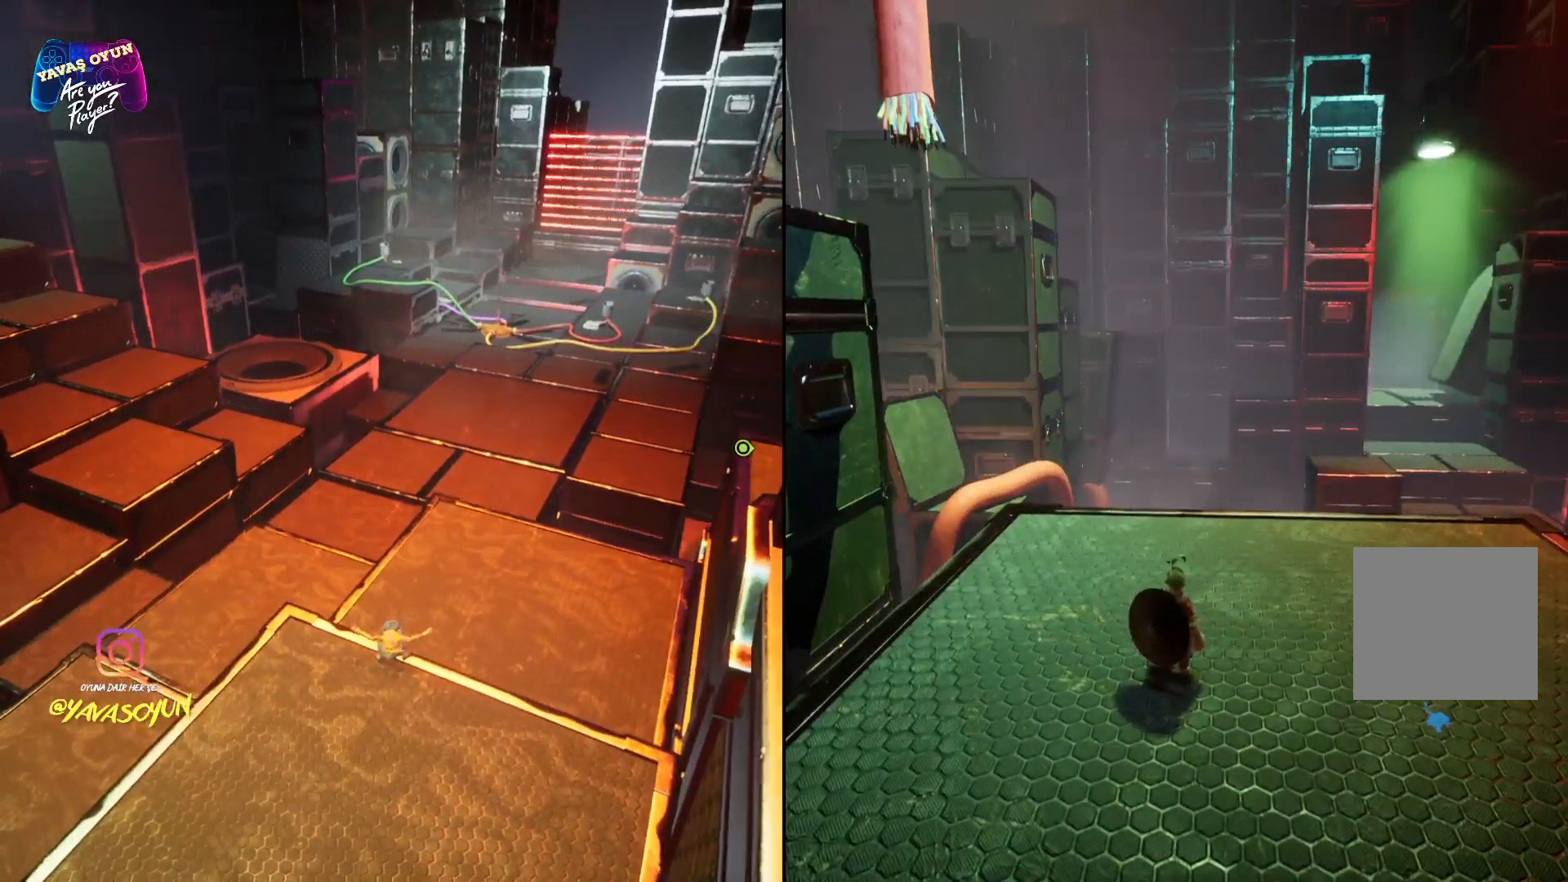
{"dt_ms": 500, "buttons": [], "left_stick": "up", "right_stick": "right", "events": [[83, "left_stick", "up"], [317, "right_stick", "right"]]}
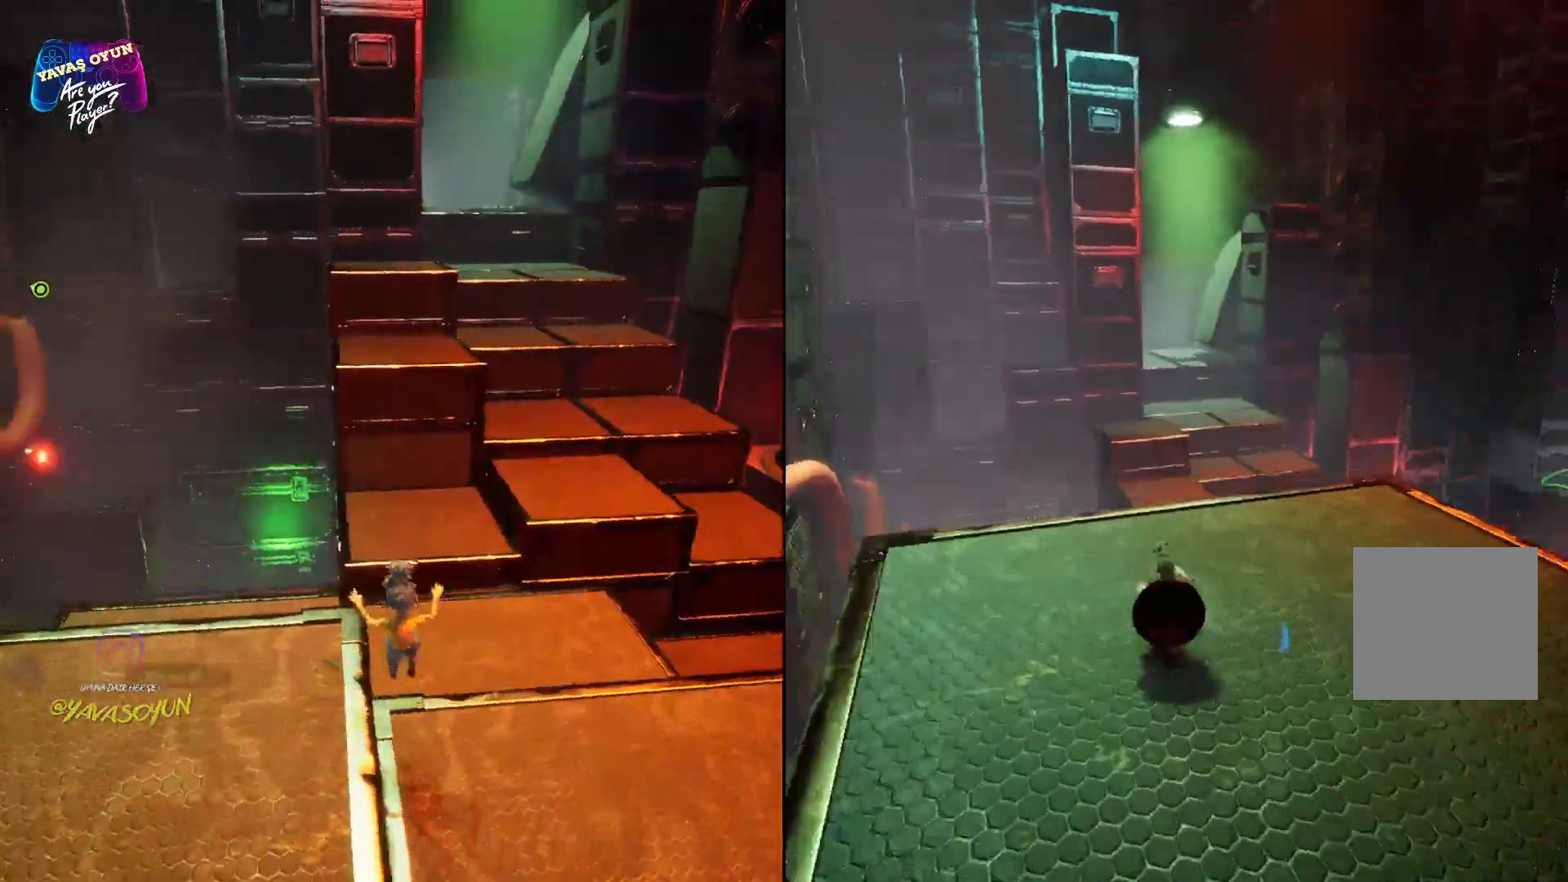
{"dt_ms": 500, "buttons": [], "left_stick": "center", "right_stick": "center", "events": [[133, "left_stick", "center"], [233, "right_stick", "center"]]}
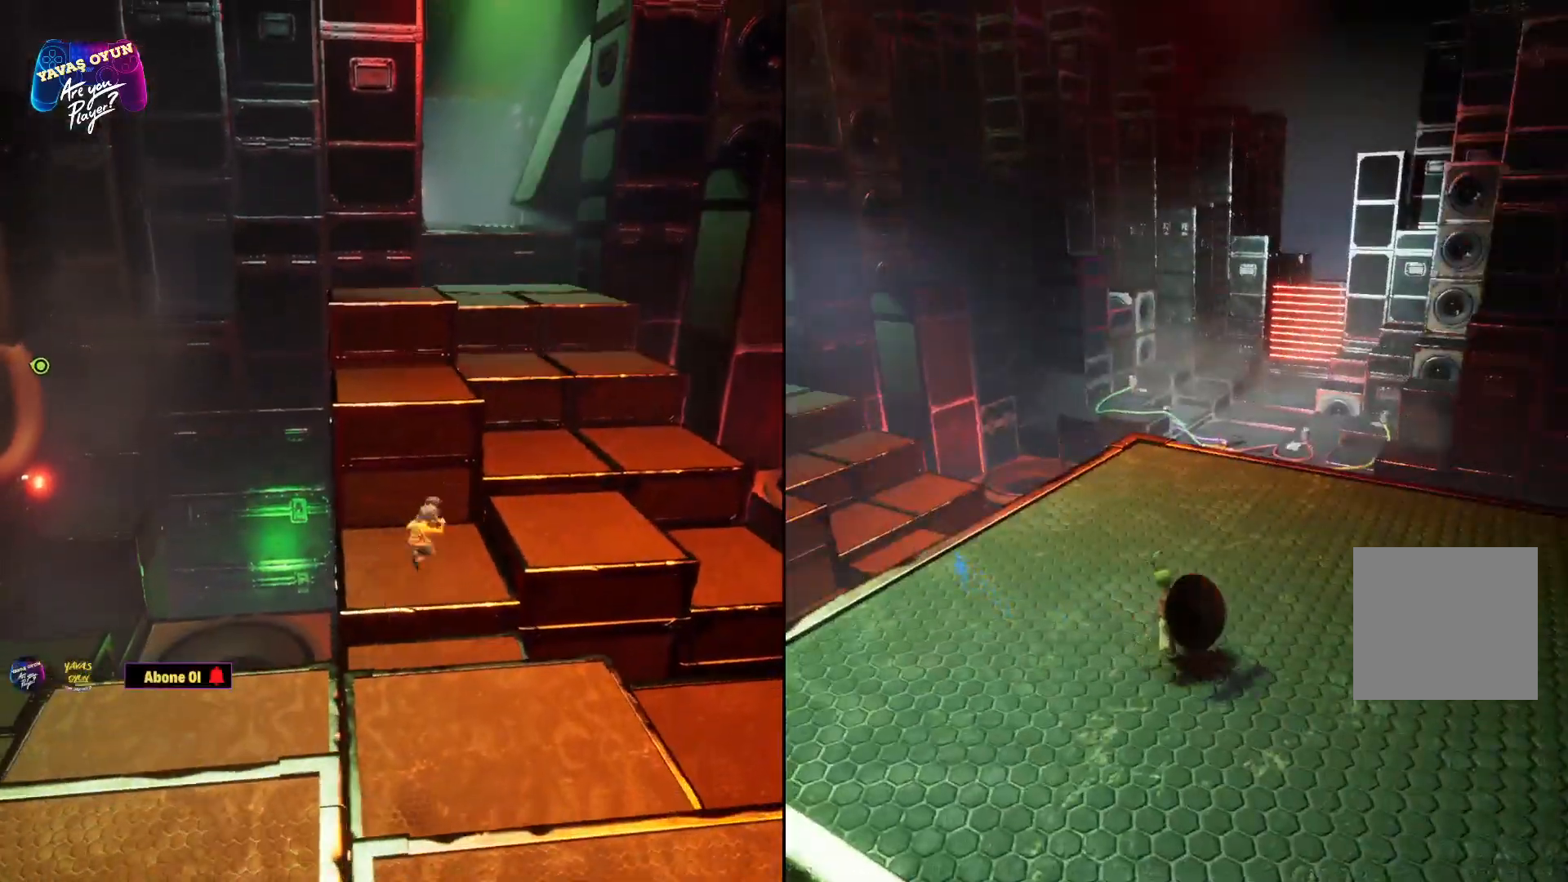
{"dt_ms": 500, "buttons": [], "left_stick": "center", "right_stick": "center", "events": [[217, "right_stick", "left"], [483, "right_stick", "center"]]}
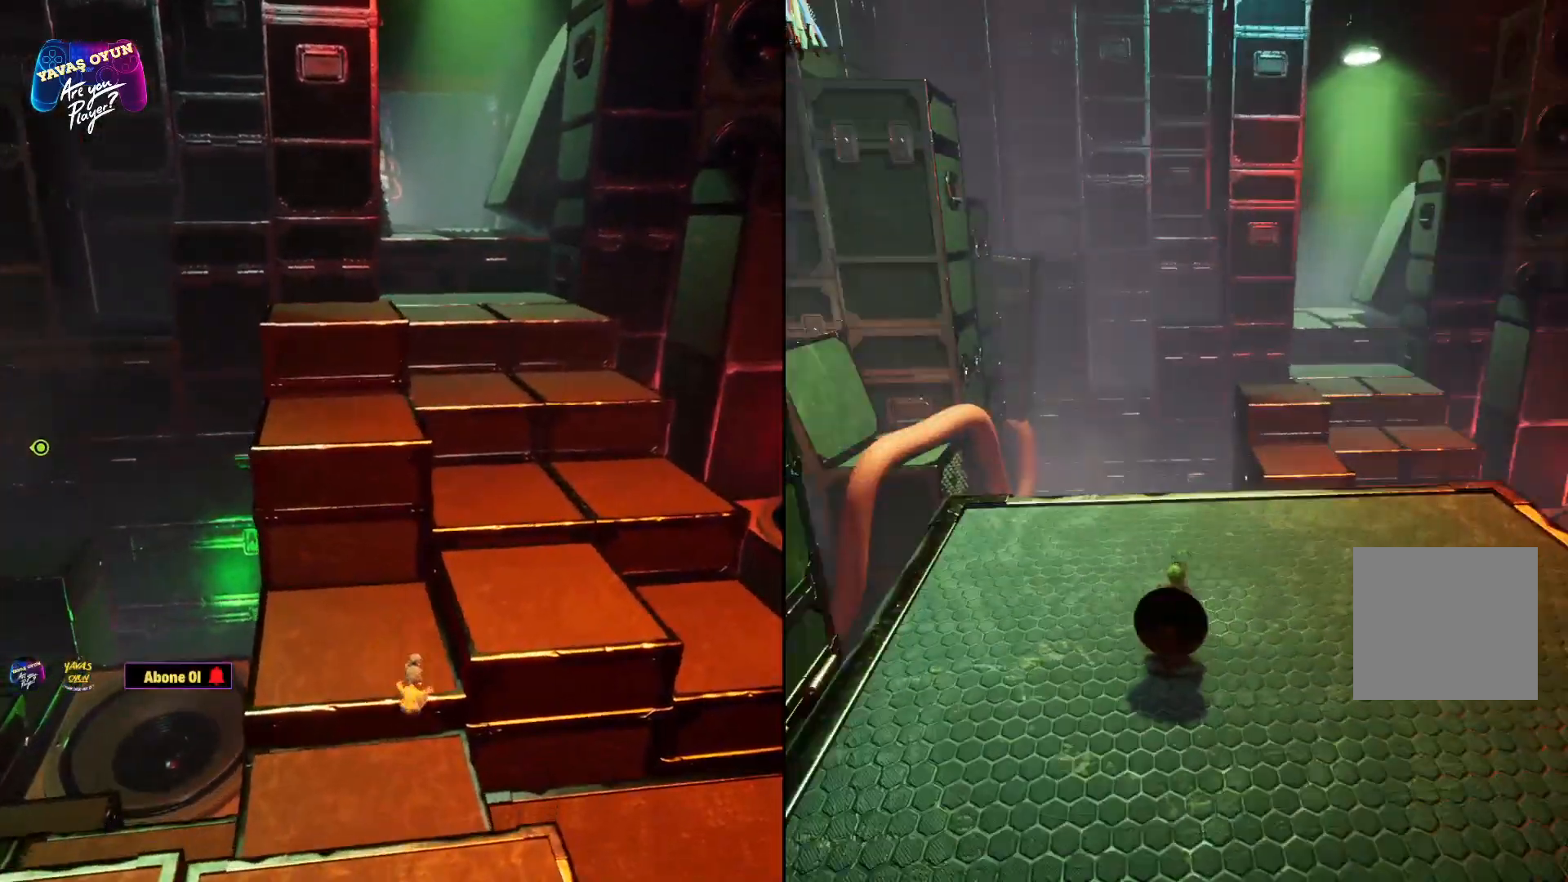
{"dt_ms": 500, "buttons": [], "left_stick": "center", "right_stick": "center", "events": []}
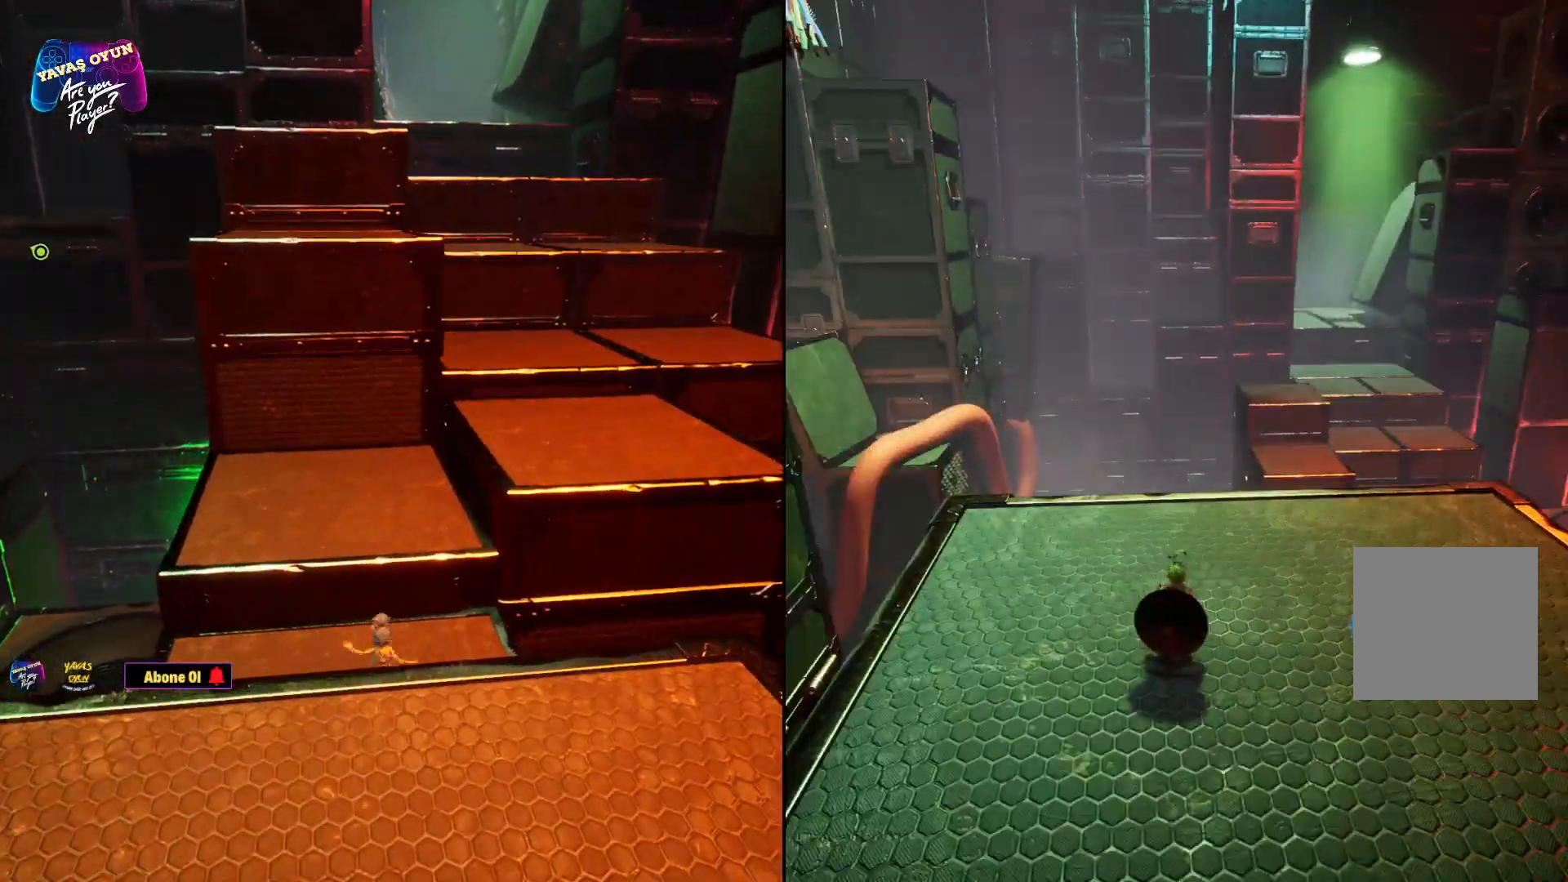
{"dt_ms": 500, "buttons": [], "left_stick": "up", "right_stick": "center", "events": [[500, "left_stick", "up"]]}
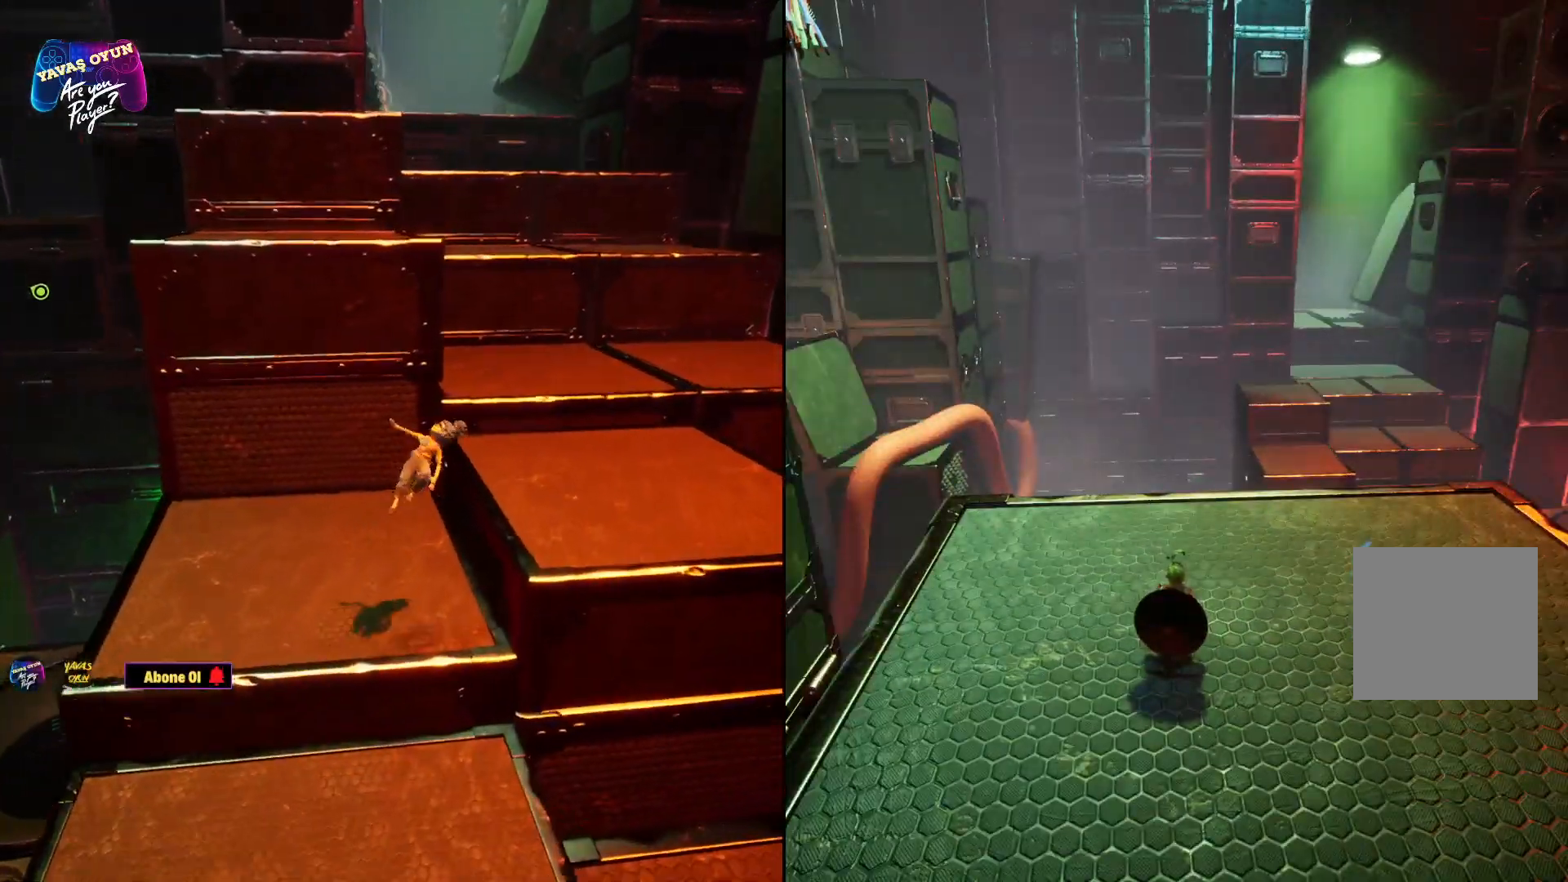
{"dt_ms": 500, "buttons": [], "left_stick": "up", "right_stick": "down-right", "events": [[300, "right_stick", "down-right"]]}
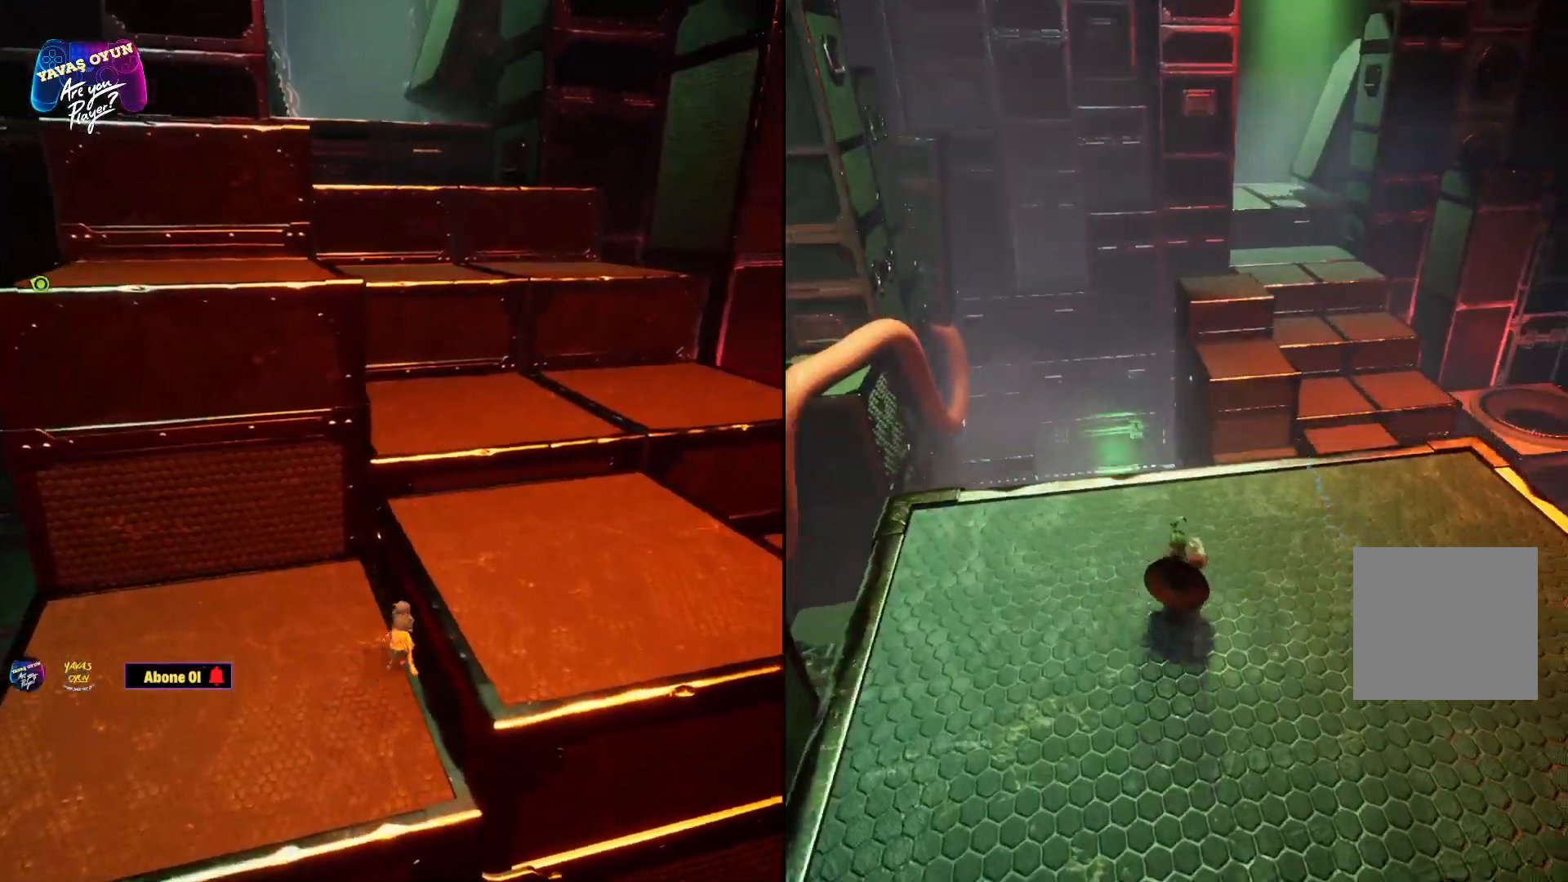
{"dt_ms": 500, "buttons": [], "left_stick": "up", "right_stick": "center", "events": [[100, "right_stick", "down"], [217, "right_stick", "center"]]}
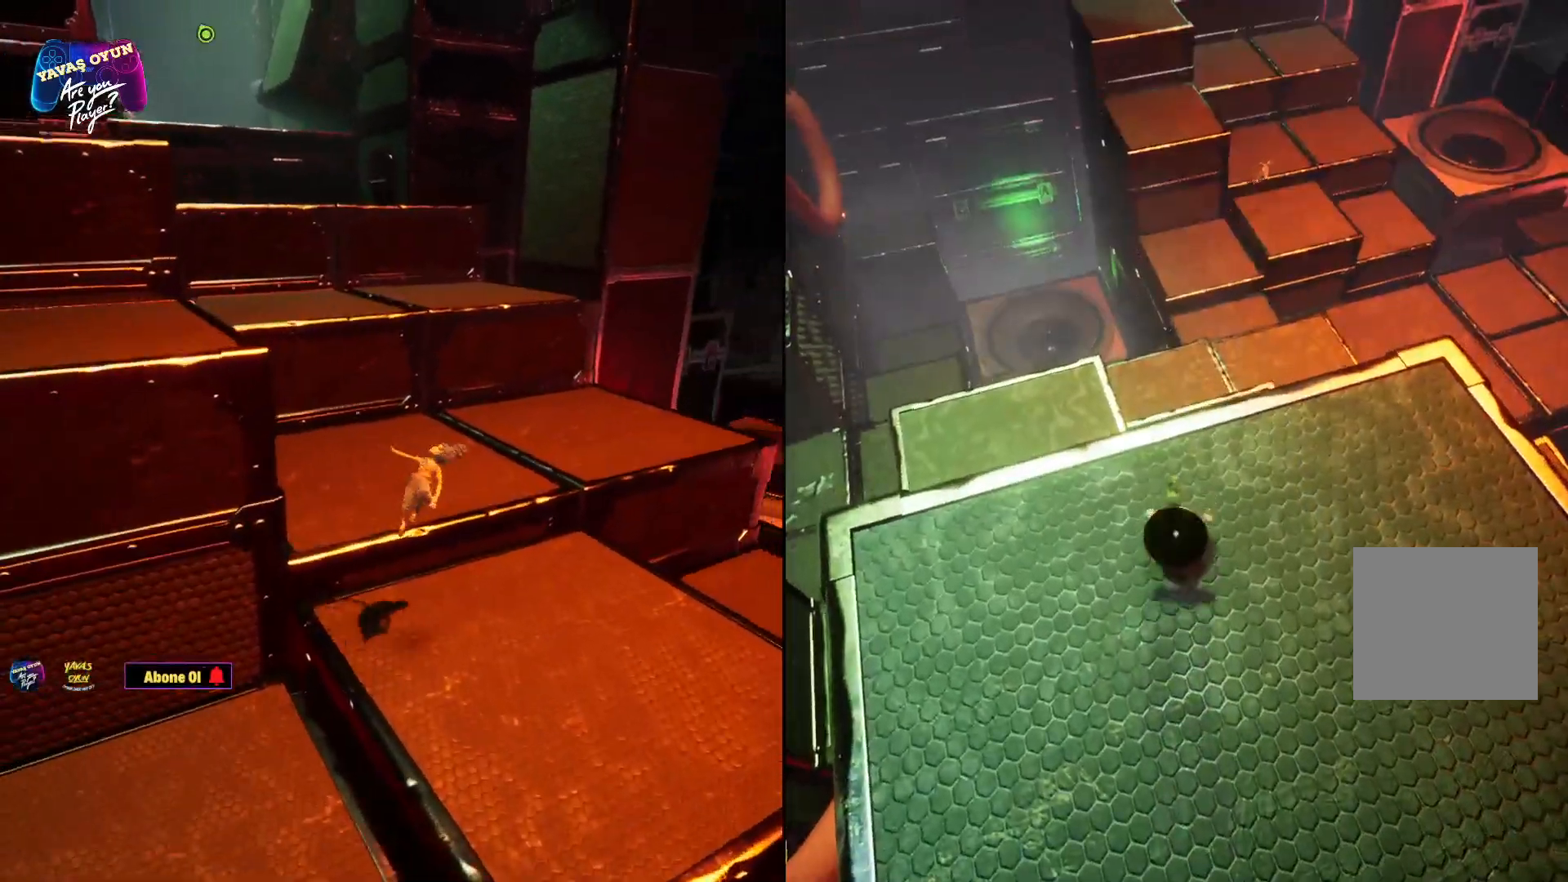
{"dt_ms": 500, "buttons": [], "left_stick": "up-left", "right_stick": "center", "events": [[500, "left_stick", "up-left"]]}
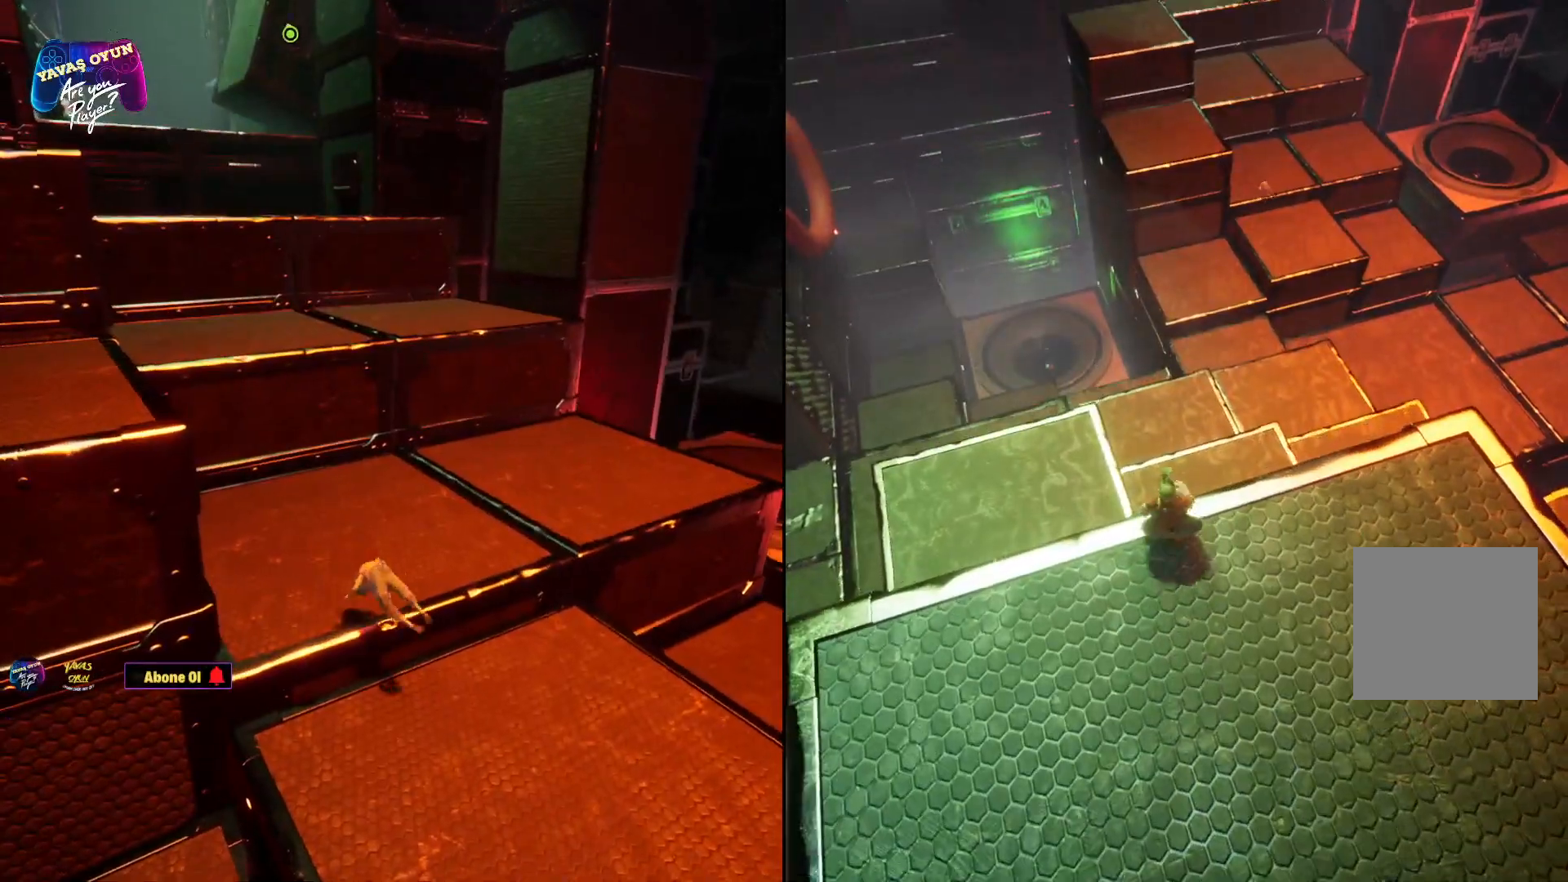
{"dt_ms": 500, "buttons": [], "left_stick": "up-left", "right_stick": "center", "events": [[117, "left_stick", "left"], [433, "left_stick", "up-left"]]}
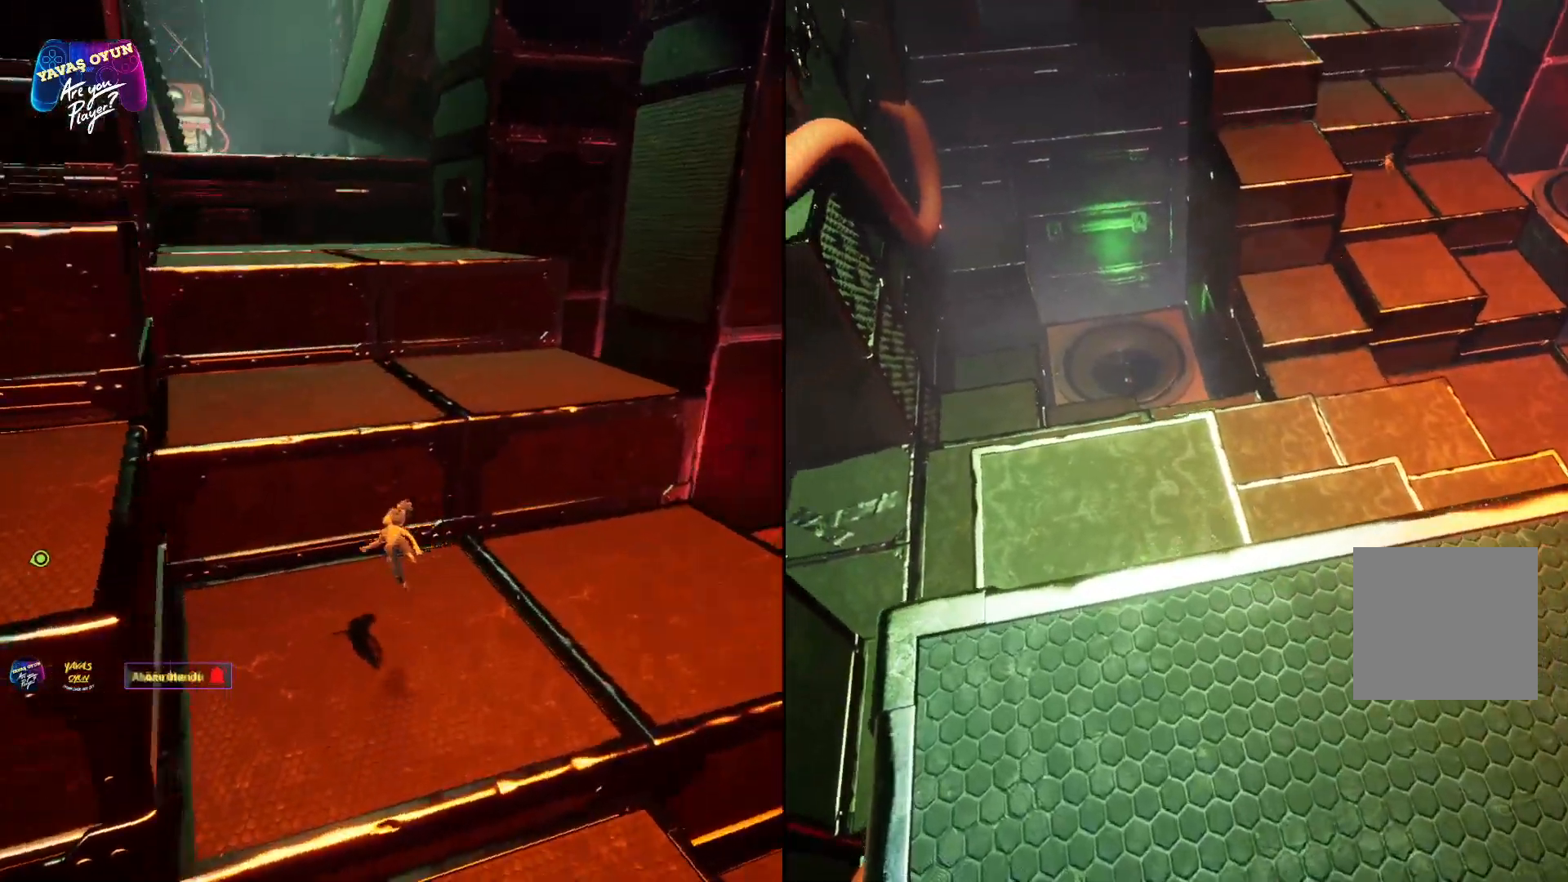
{"dt_ms": 500, "buttons": [], "left_stick": "up", "right_stick": "center", "events": [[17, "left_stick", "up"]]}
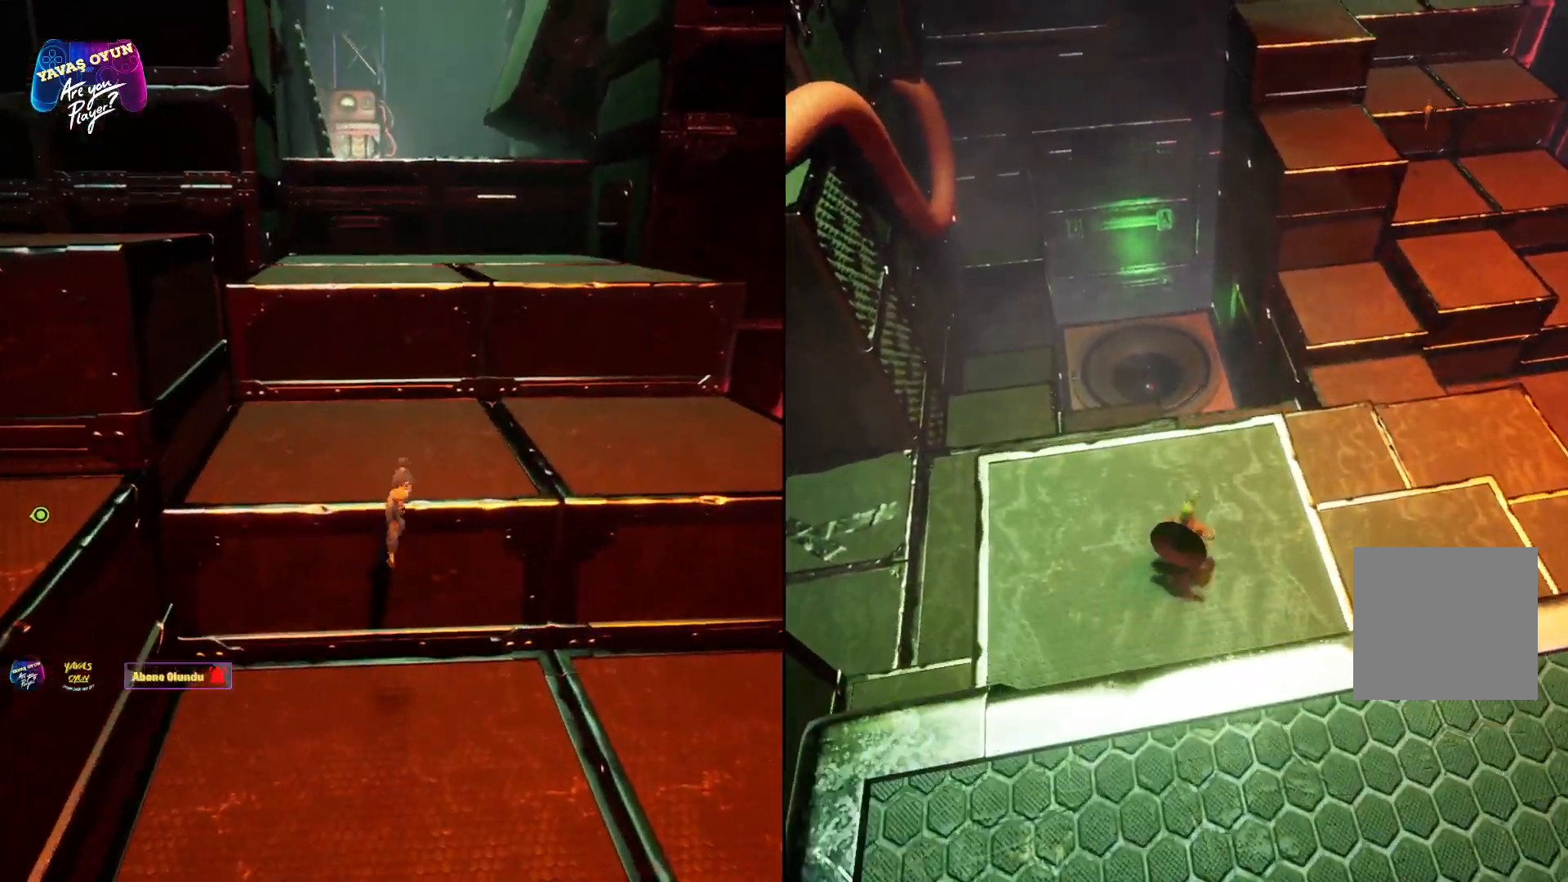
{"dt_ms": 500, "buttons": [], "left_stick": "up-right", "right_stick": "center", "events": [[50, "left_stick", "up-right"]]}